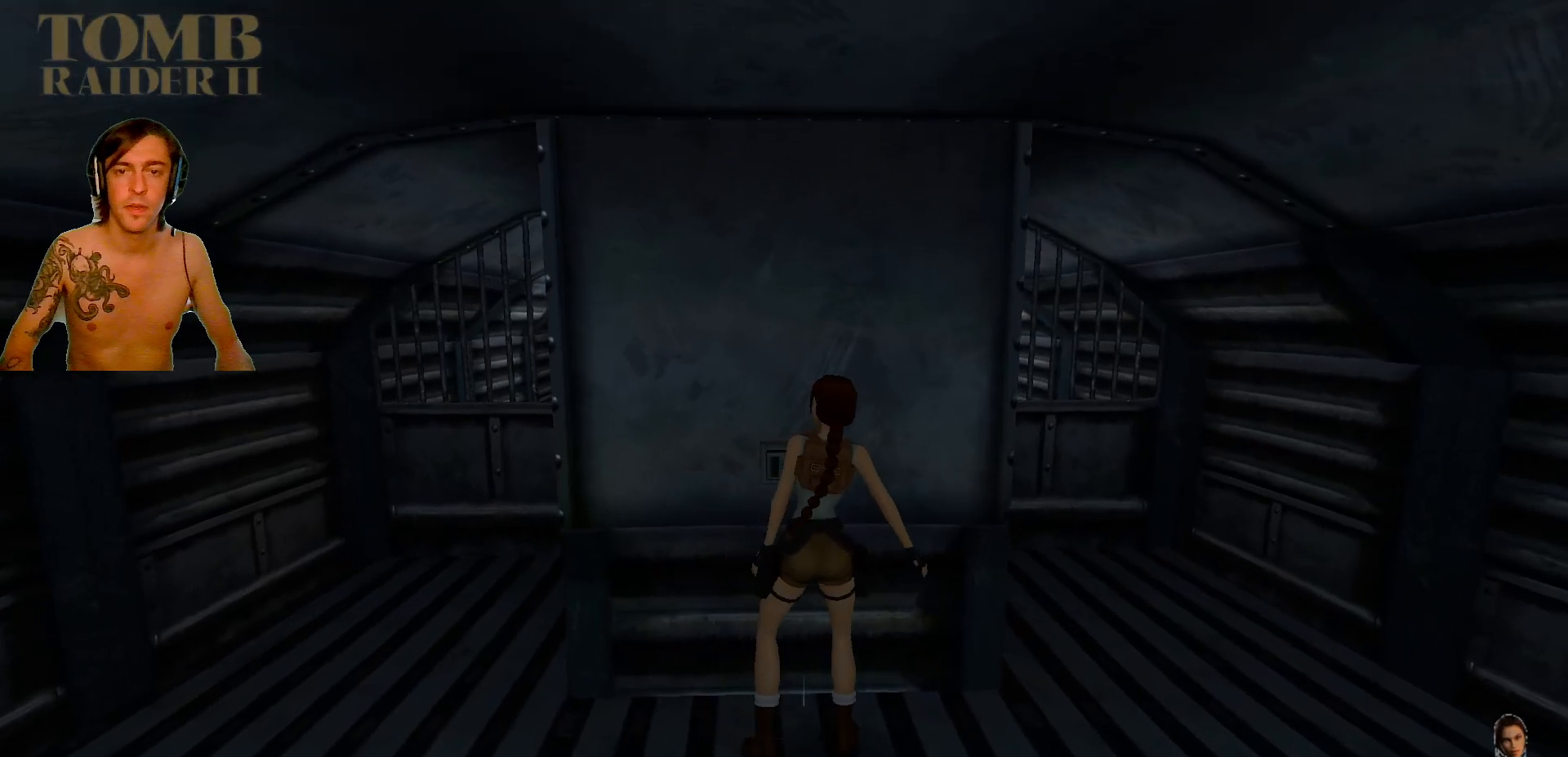
Gameplay with keyboard; each line is a JSON object with the keys held at the frame after it. "events" lists presses ("down") and releases ("up") of ".", "/", "0", "1", "2", "3", "4", "5", "6", "7", "8", "9", "a", "alt_l", "alt_r", "b", "backslash", "backspace", "c", "caps_lock", "comma", "ctrl_l", "ctrl_r", "d", "down", "e", "equals", "f", "g", "h", "i", "j", "k", "l", "lbracket", "left", "m", "minus", "n", "o", "p", "q", "quote", "r", "rbracket", "return", "right", "s", "semicolon", "shift_l", "shift_r", "space", "super", "t", "tab", "tilde", "u", "up", "v", "w", "x", "y" and "z" between this image and that frame as [ms after this image, input, new state], when the widget could be followed in between. No other keys are recorded. Mouse input is not recorded.
{"keys": [], "events": [[150, "ctrl_l", "up"]]}
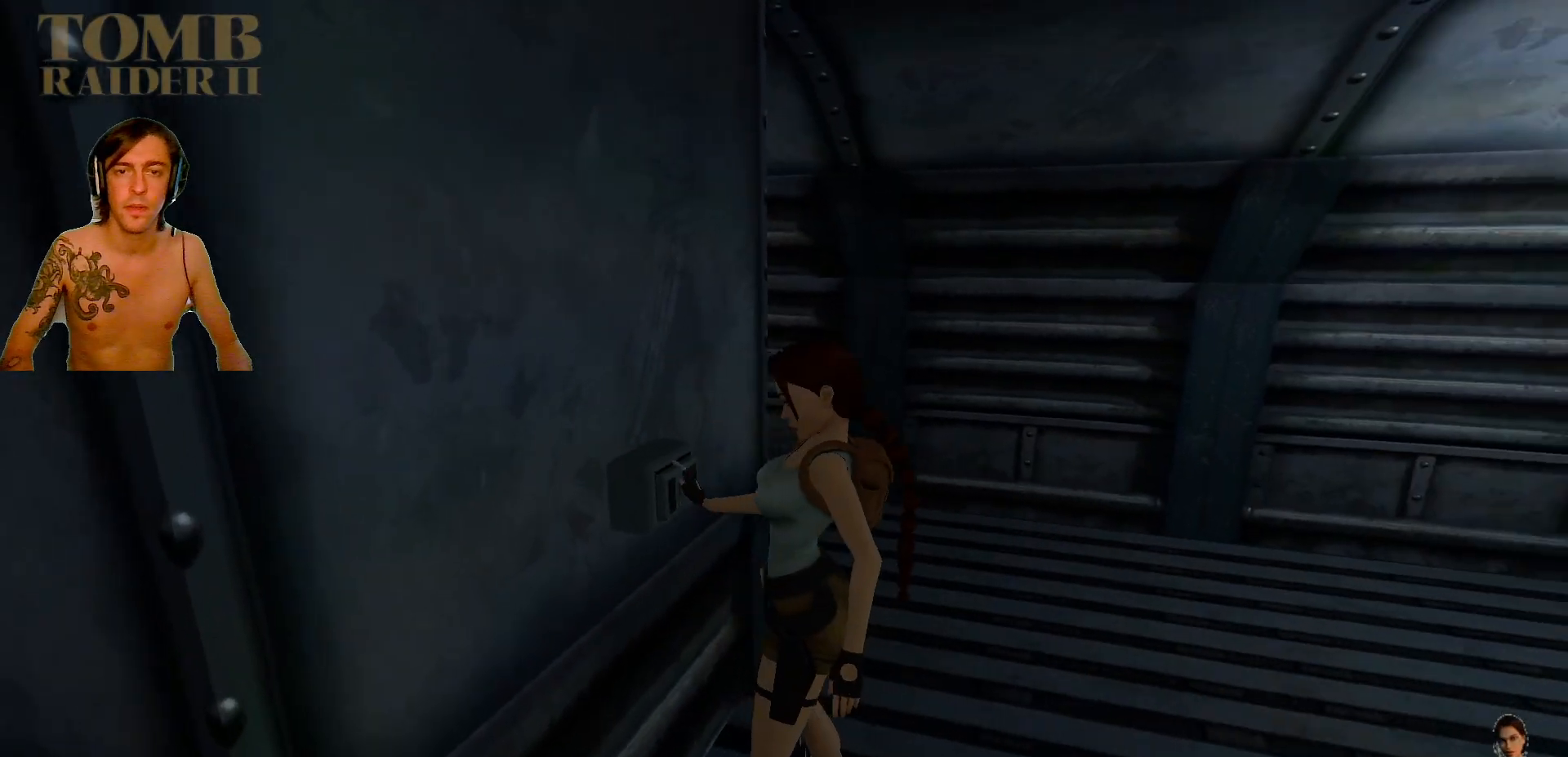
{"keys": [], "events": []}
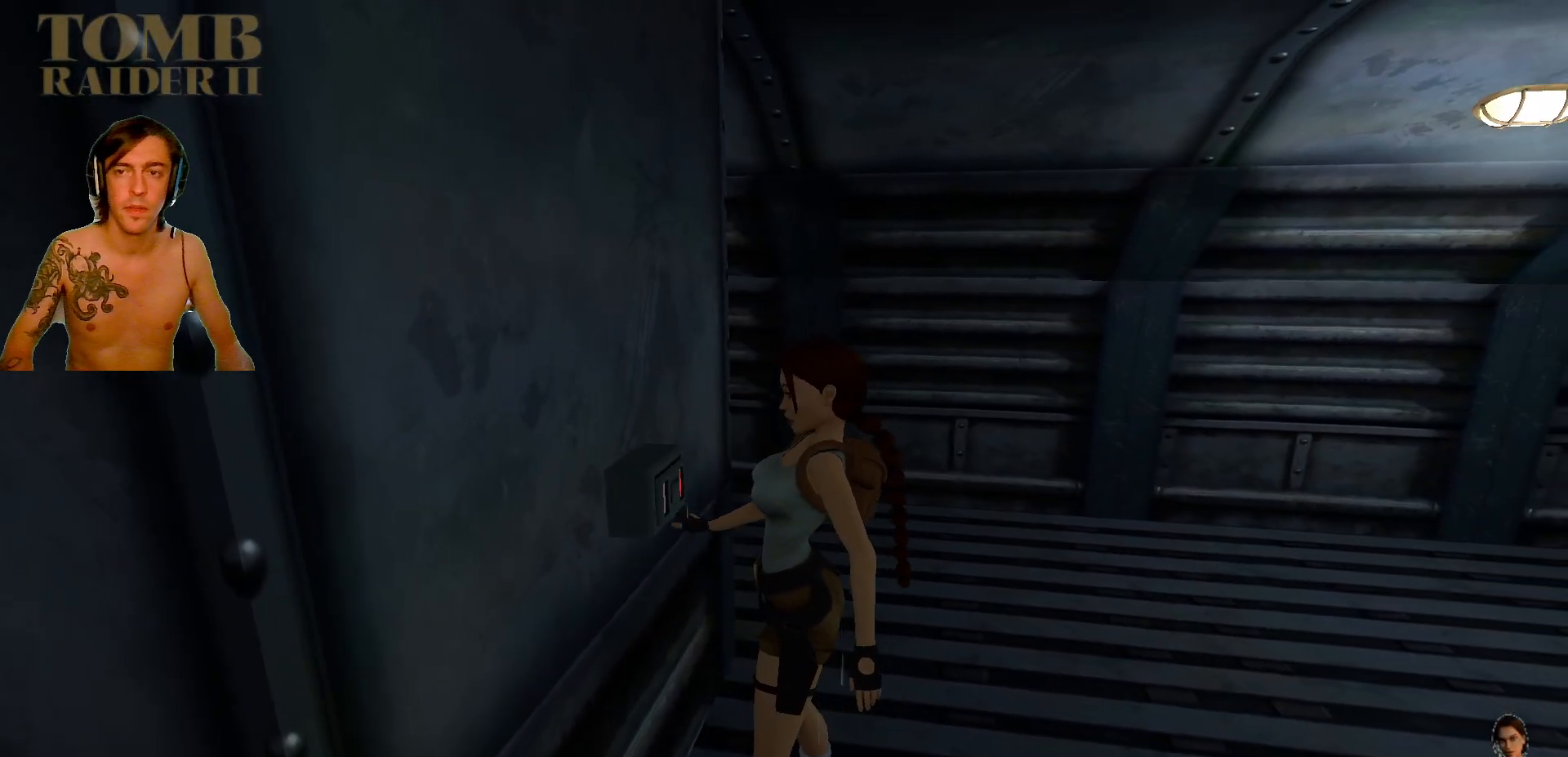
{"keys": [], "events": []}
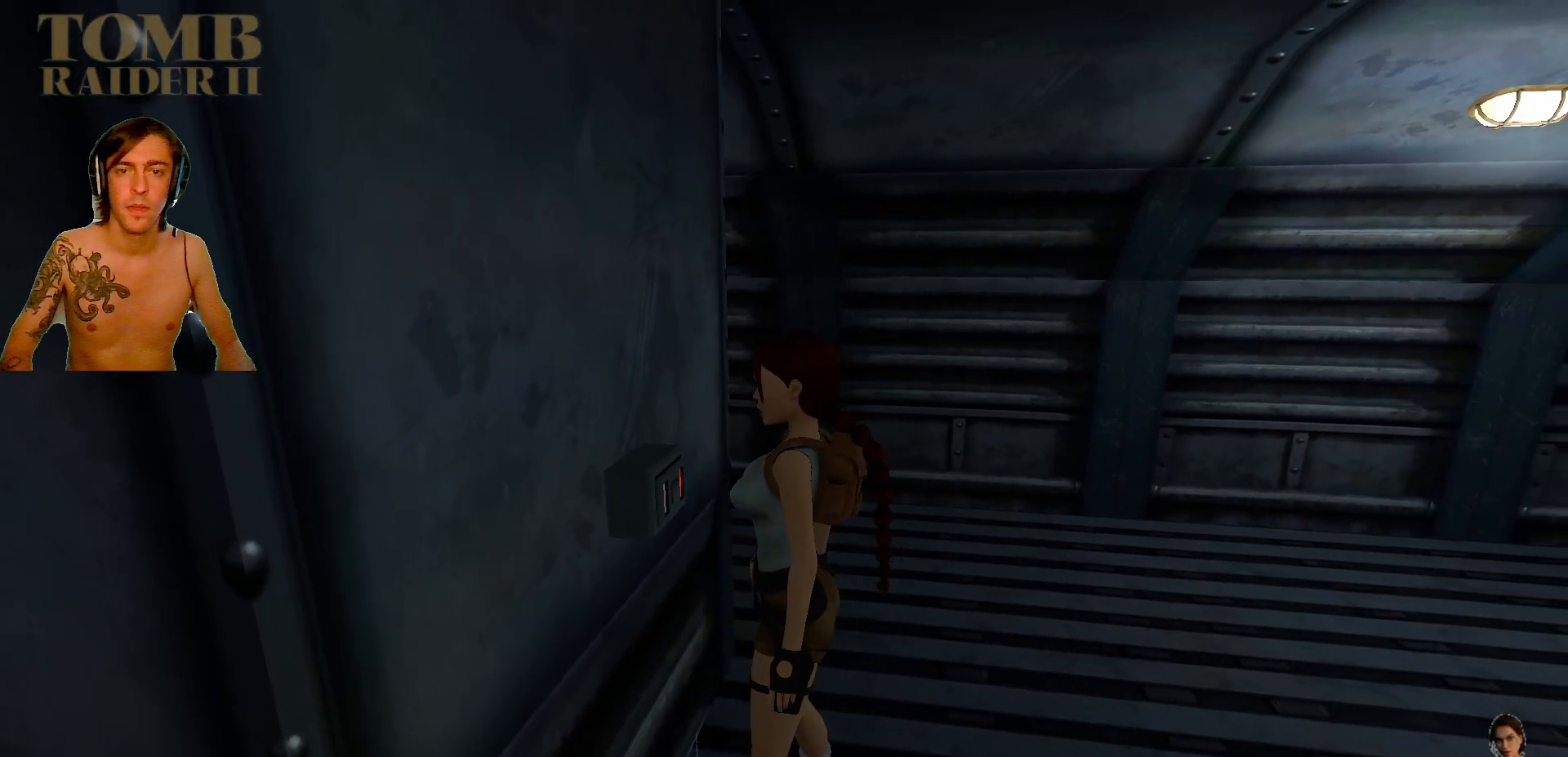
{"keys": [], "events": []}
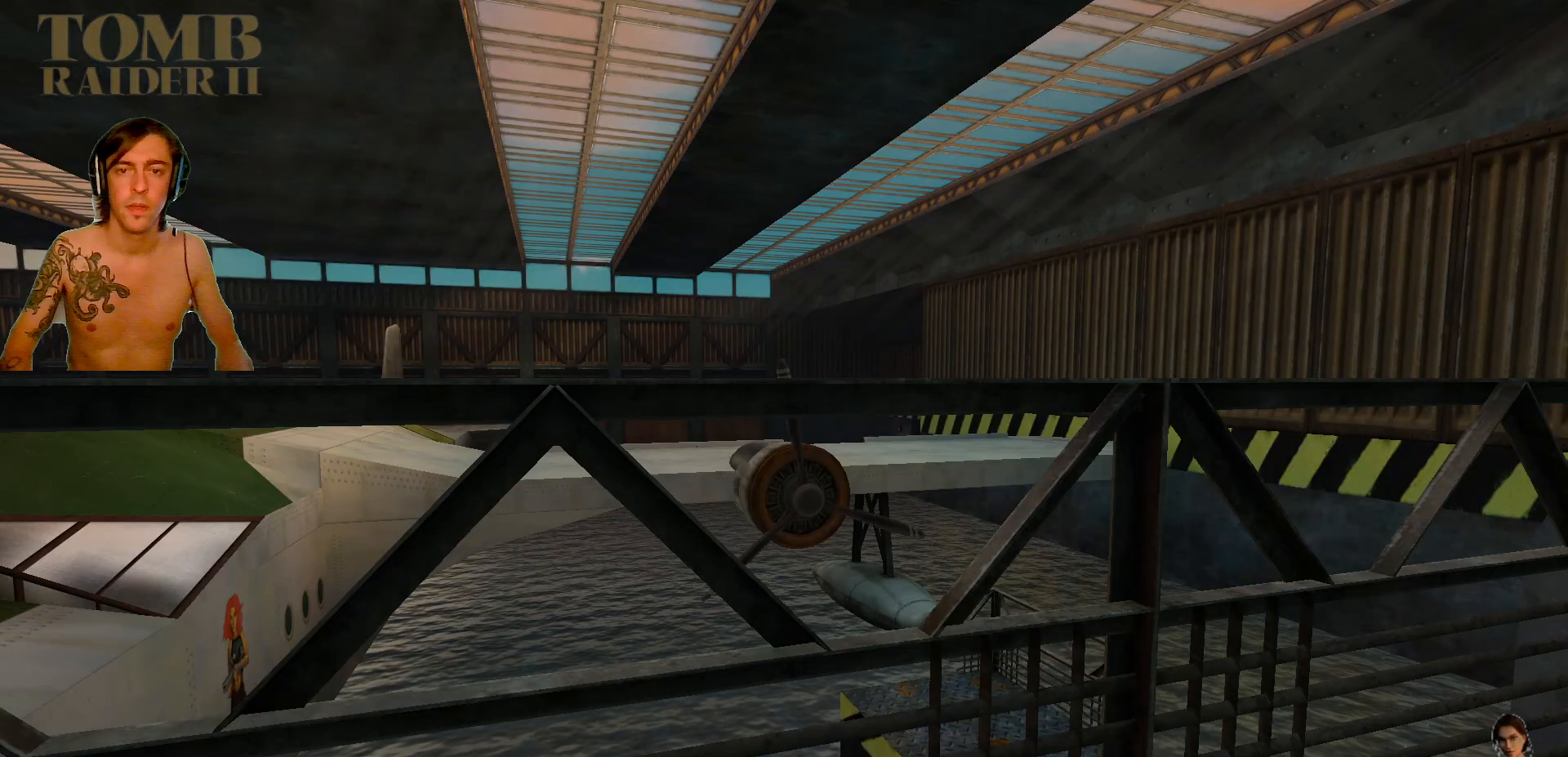
{"keys": [], "events": []}
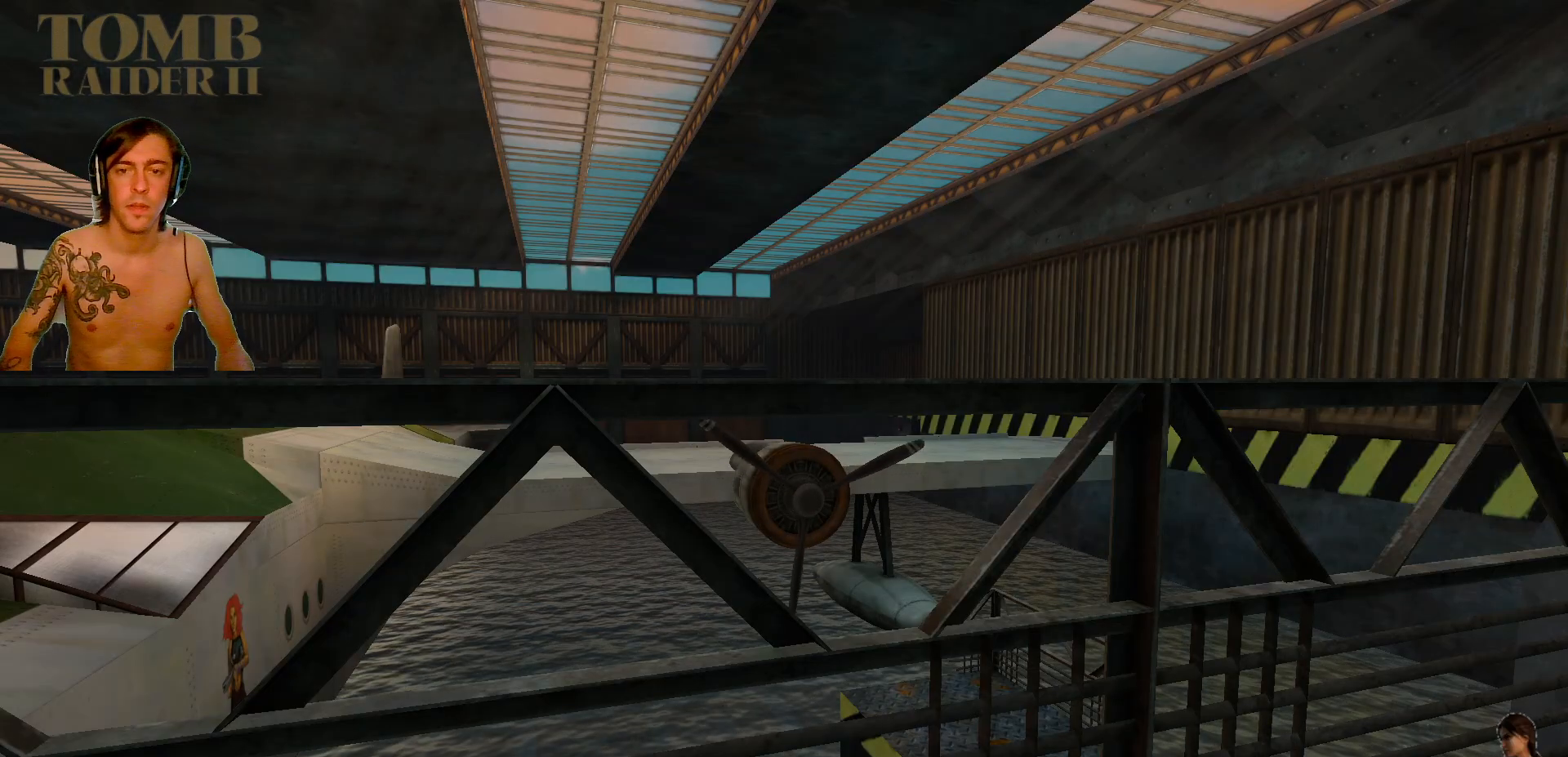
{"keys": ["right"], "events": [[250, "right", "down"]]}
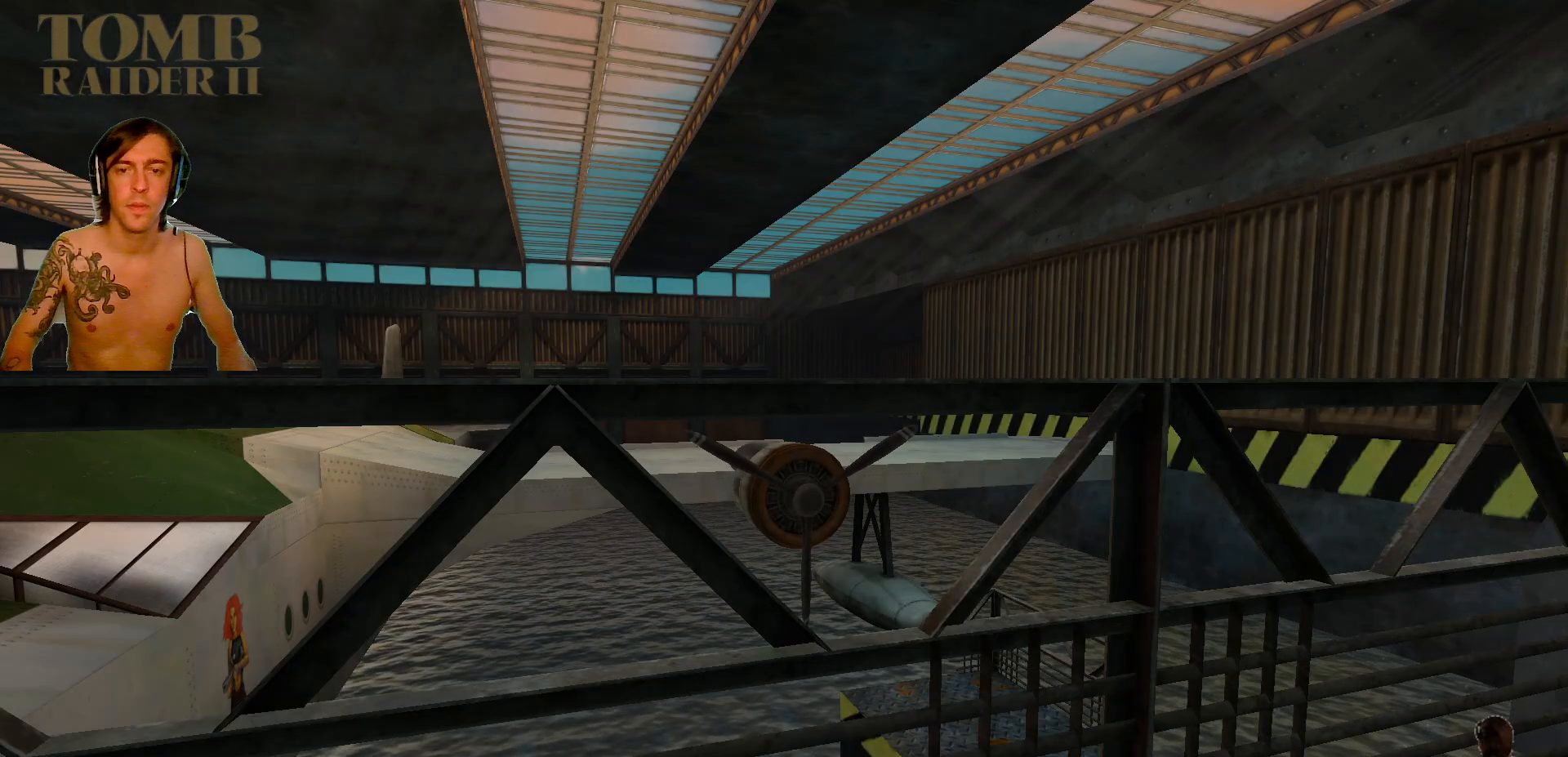
{"keys": ["right"], "events": []}
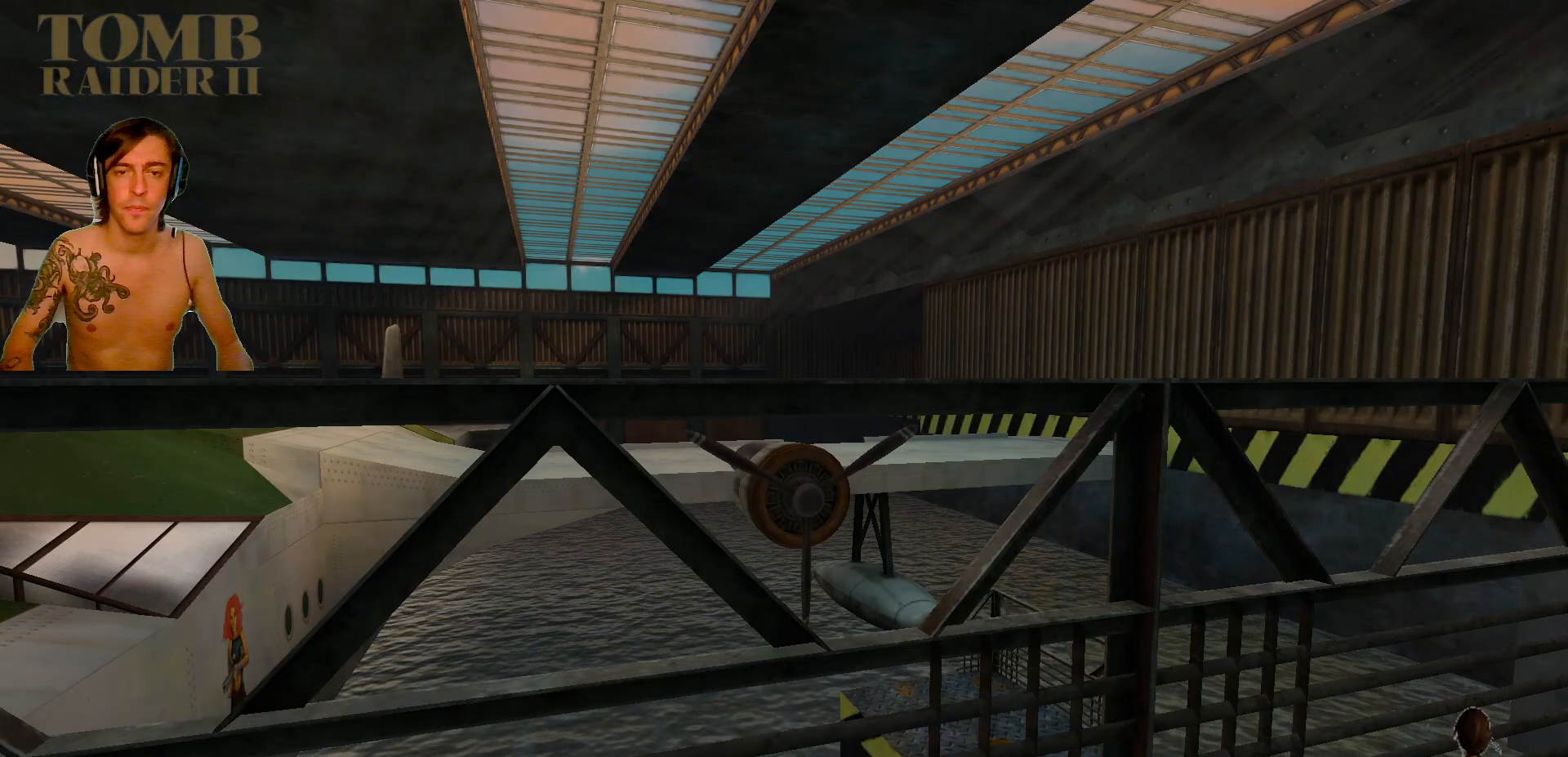
{"keys": [], "events": [[467, "right", "up"]]}
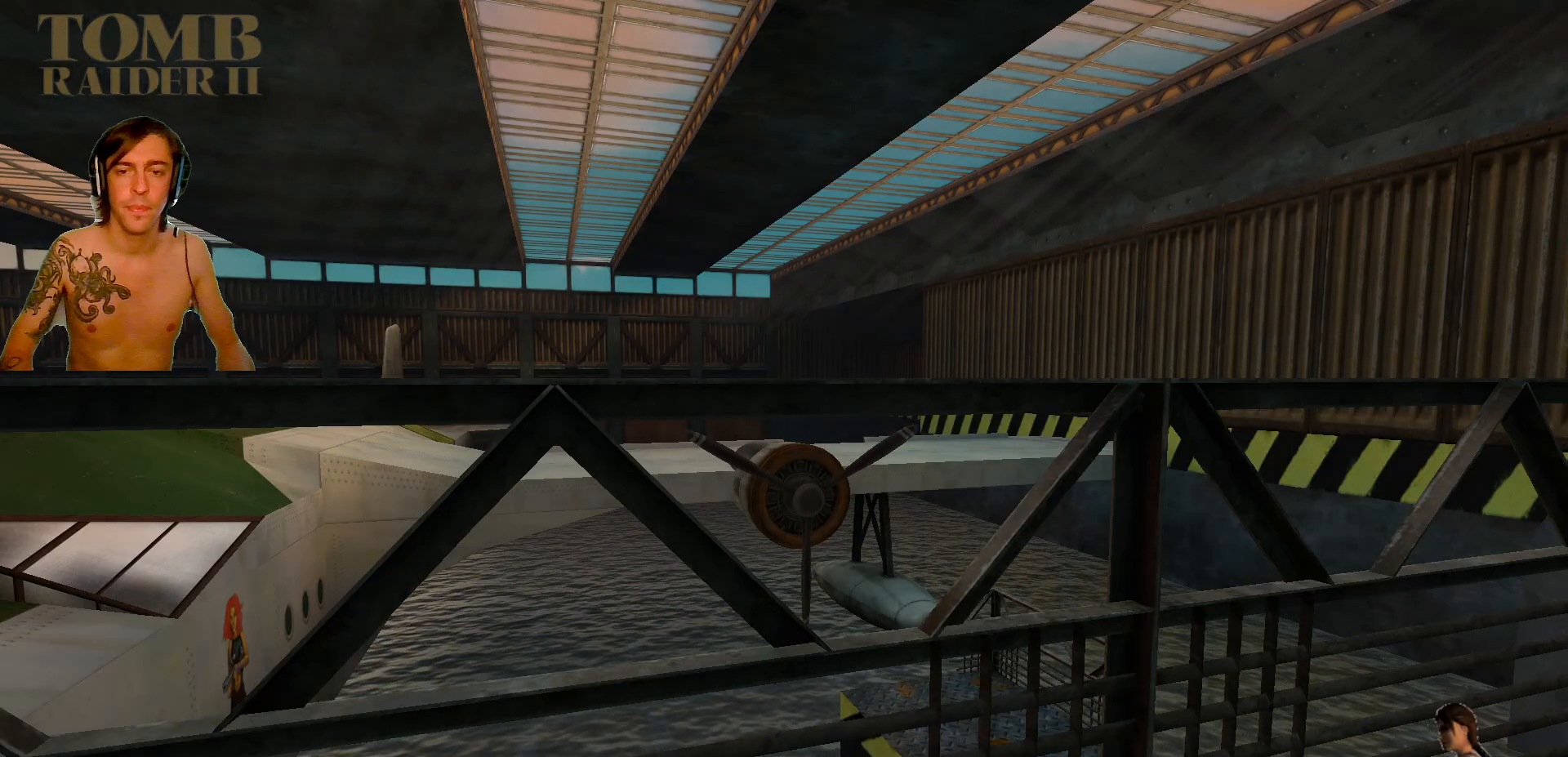
{"keys": ["right"], "events": [[434, "right", "down"]]}
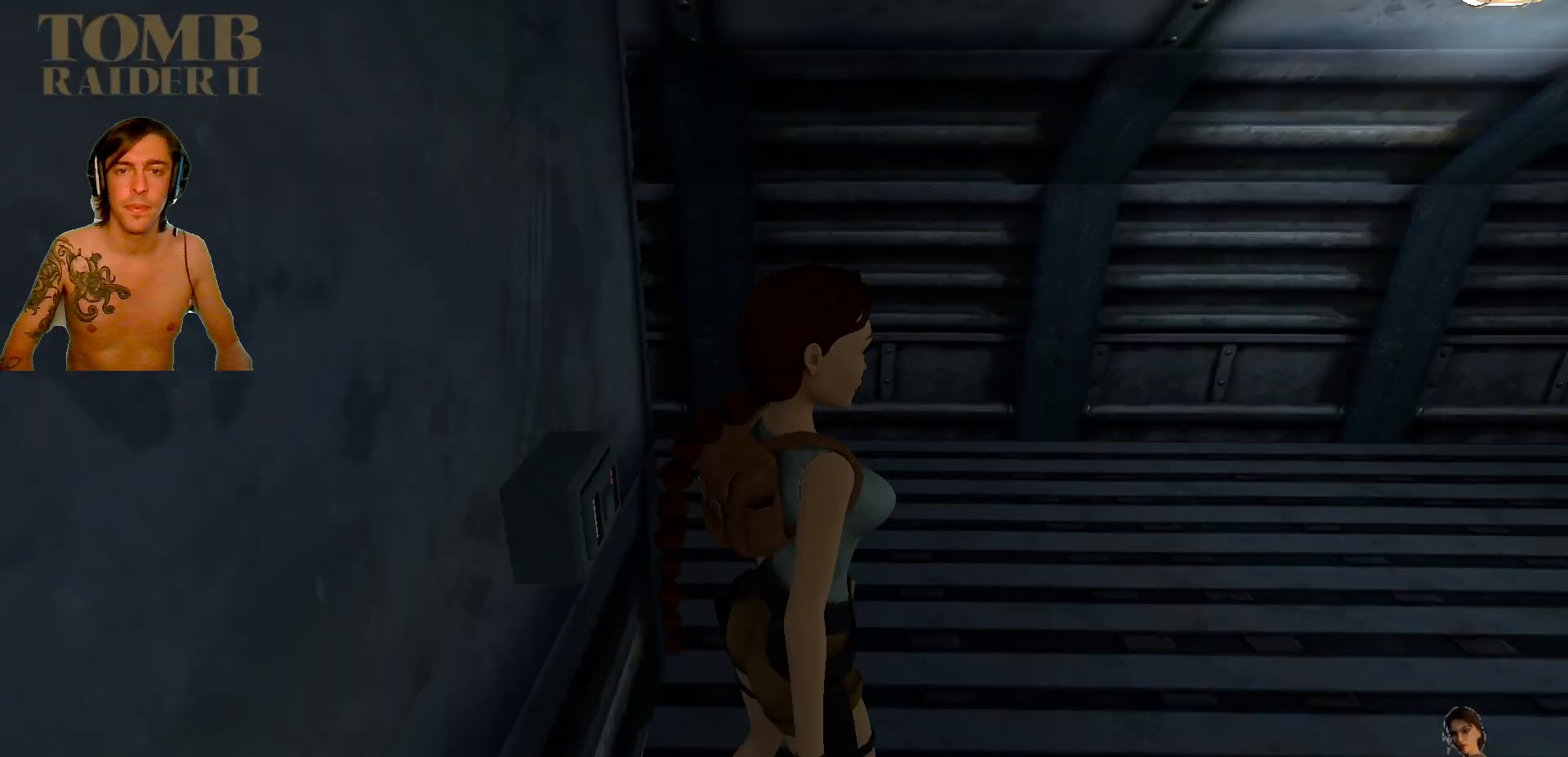
{"keys": ["right"], "events": []}
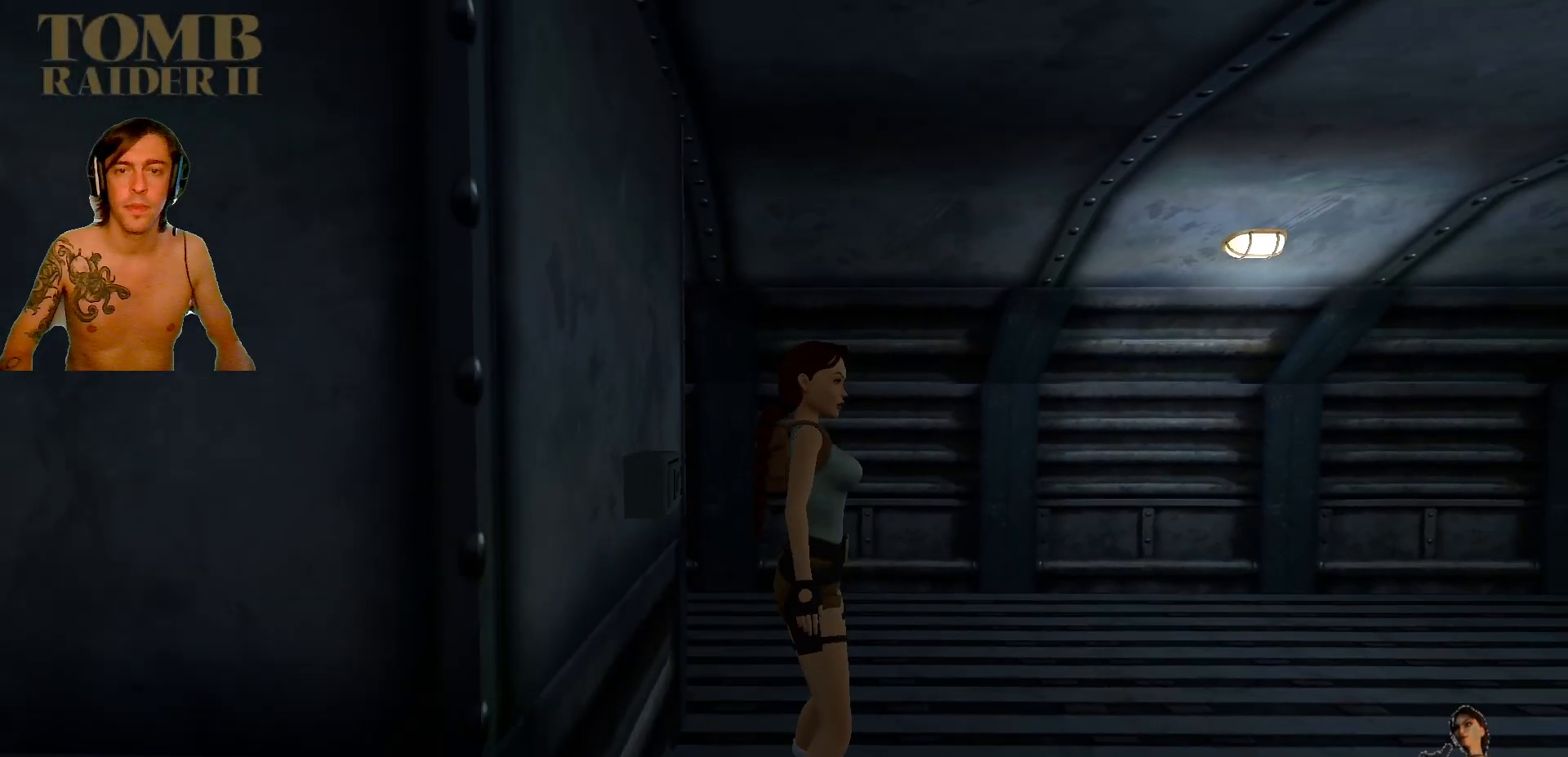
{"keys": ["up"], "events": [[234, "up", "down"], [317, "right", "up"]]}
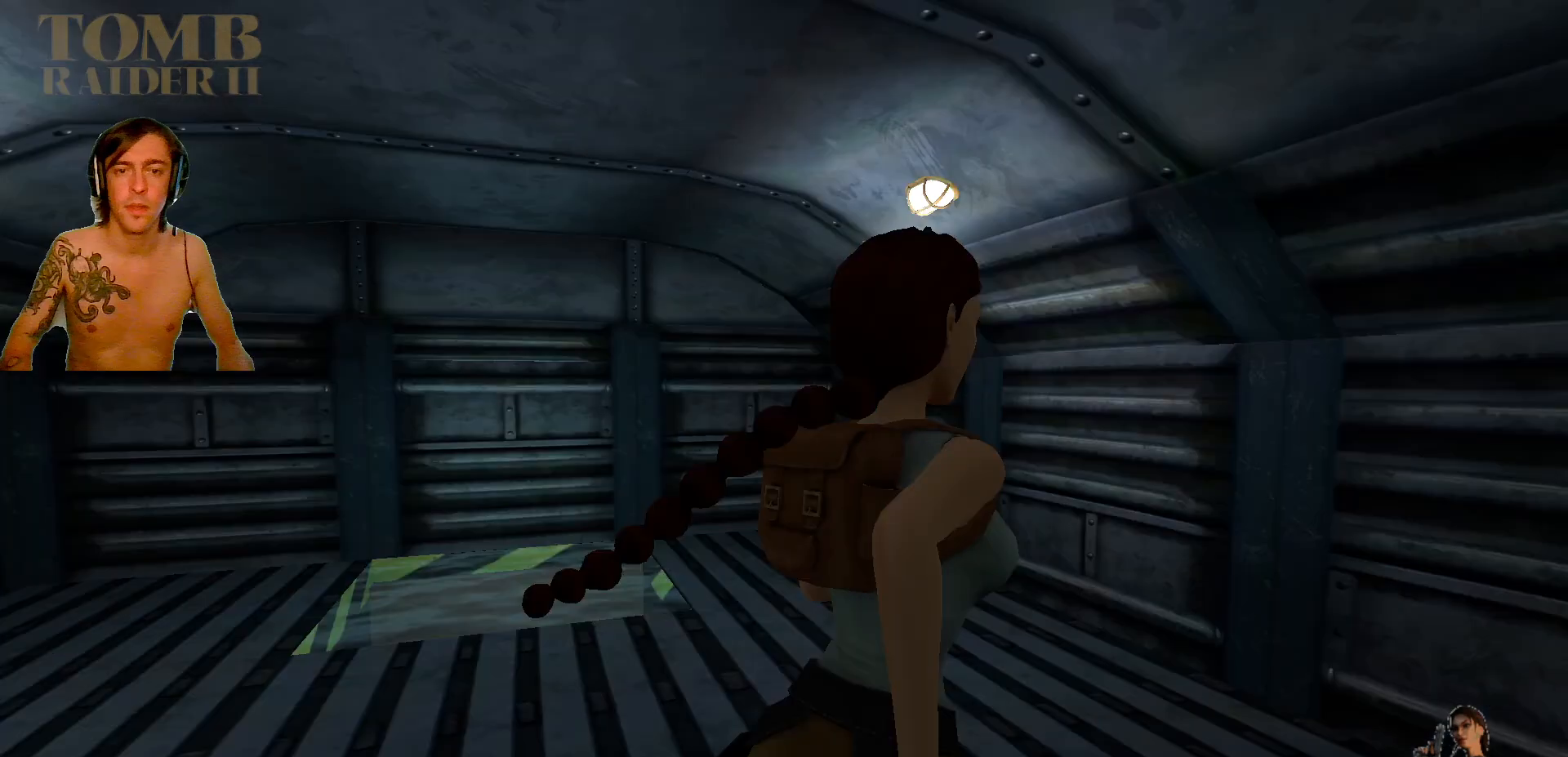
{"keys": ["left"], "events": [[250, "up", "up"], [400, "left", "down"]]}
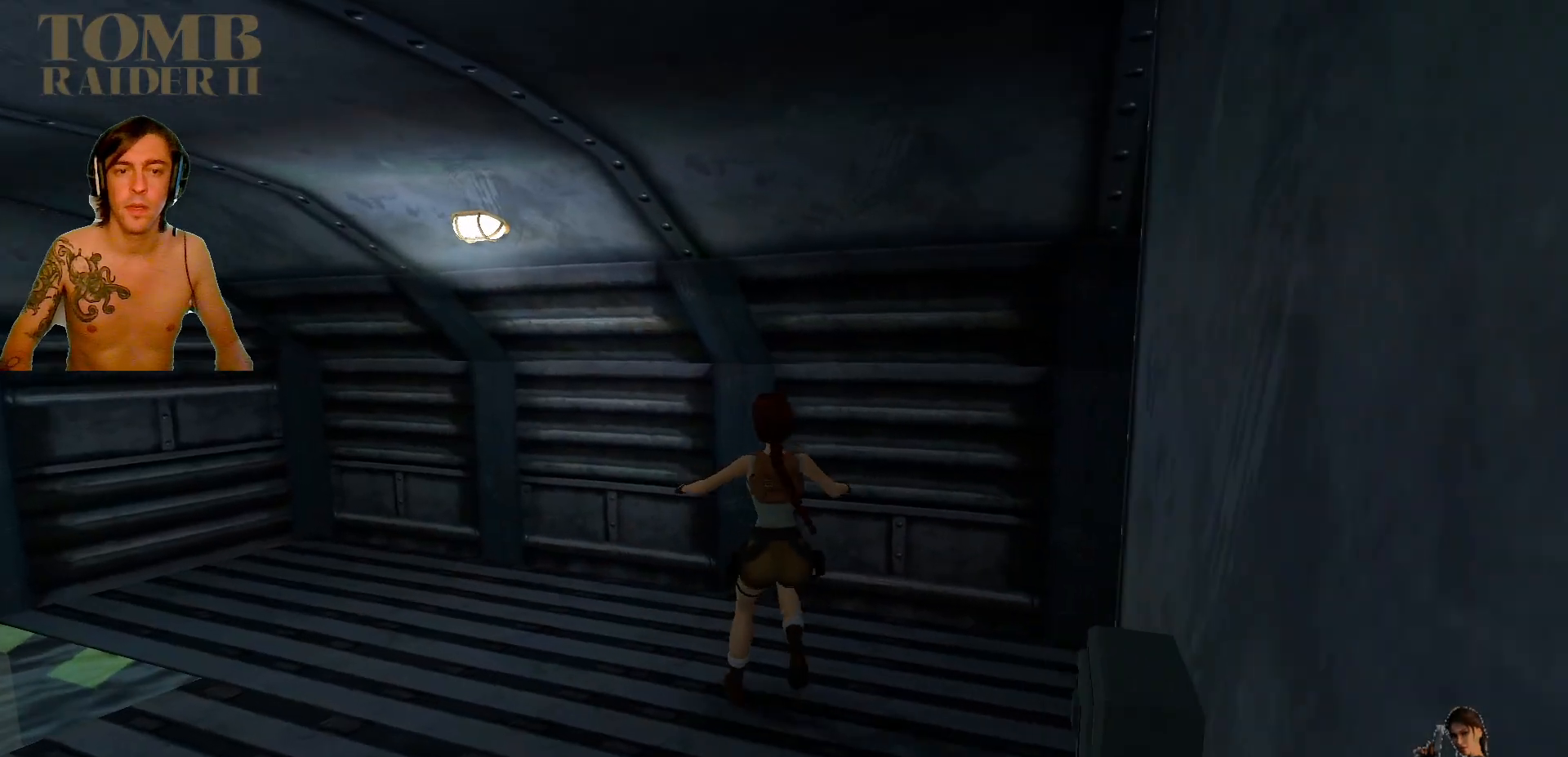
{"keys": ["right"], "events": [[484, "left", "up"], [484, "right", "down"]]}
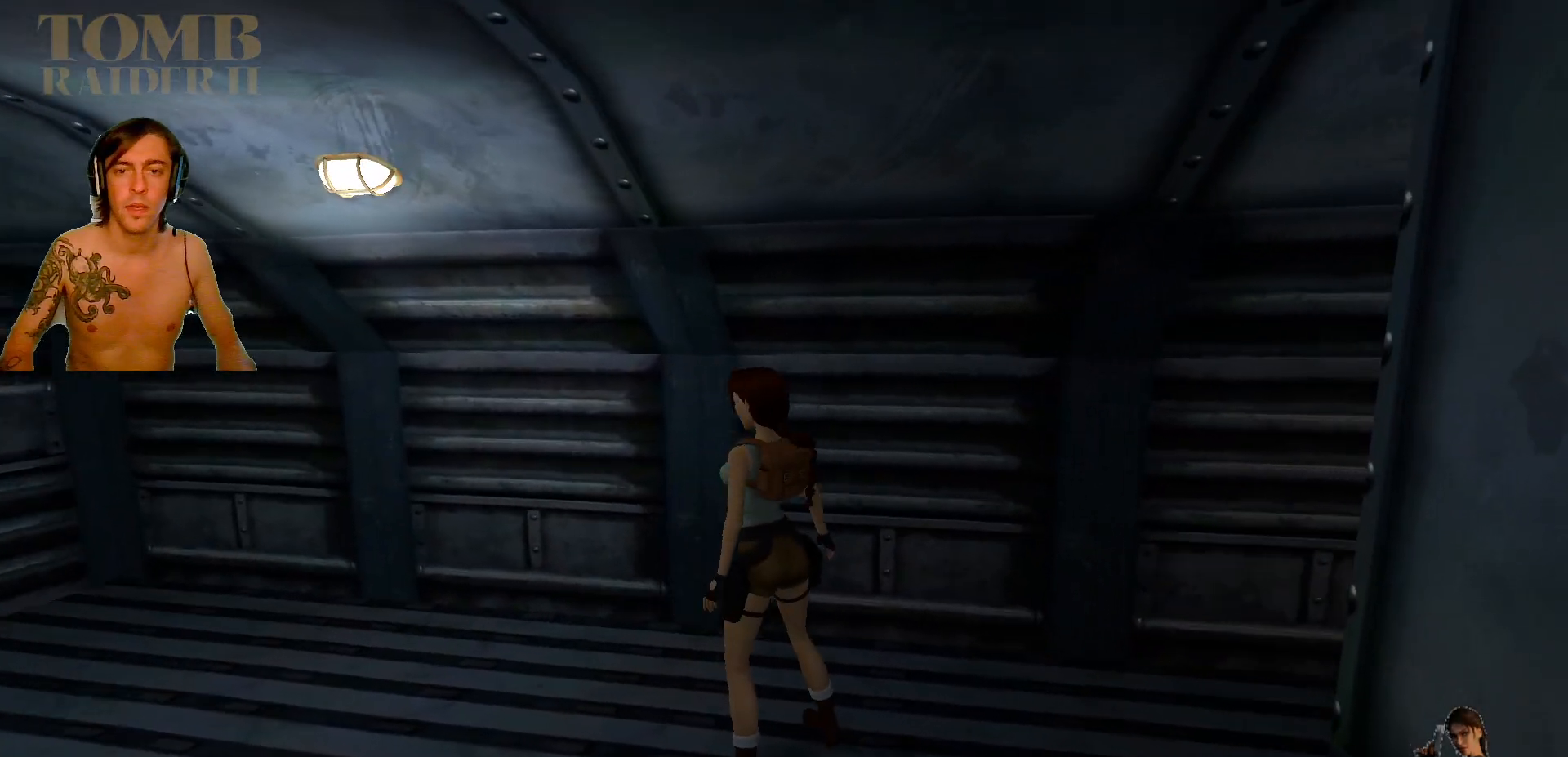
{"keys": ["right"], "events": []}
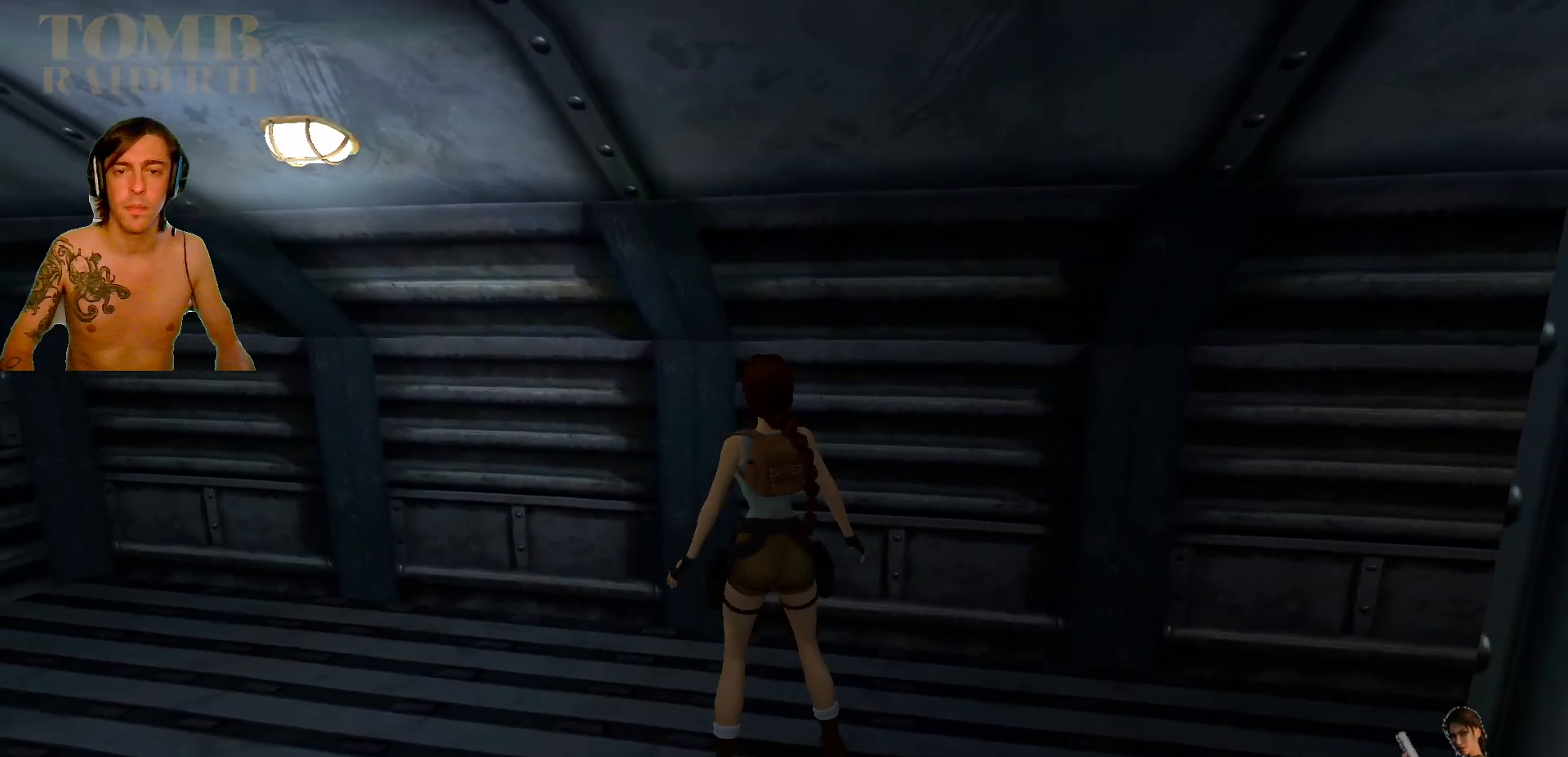
{"keys": ["right", "up"], "events": [[400, "up", "down"]]}
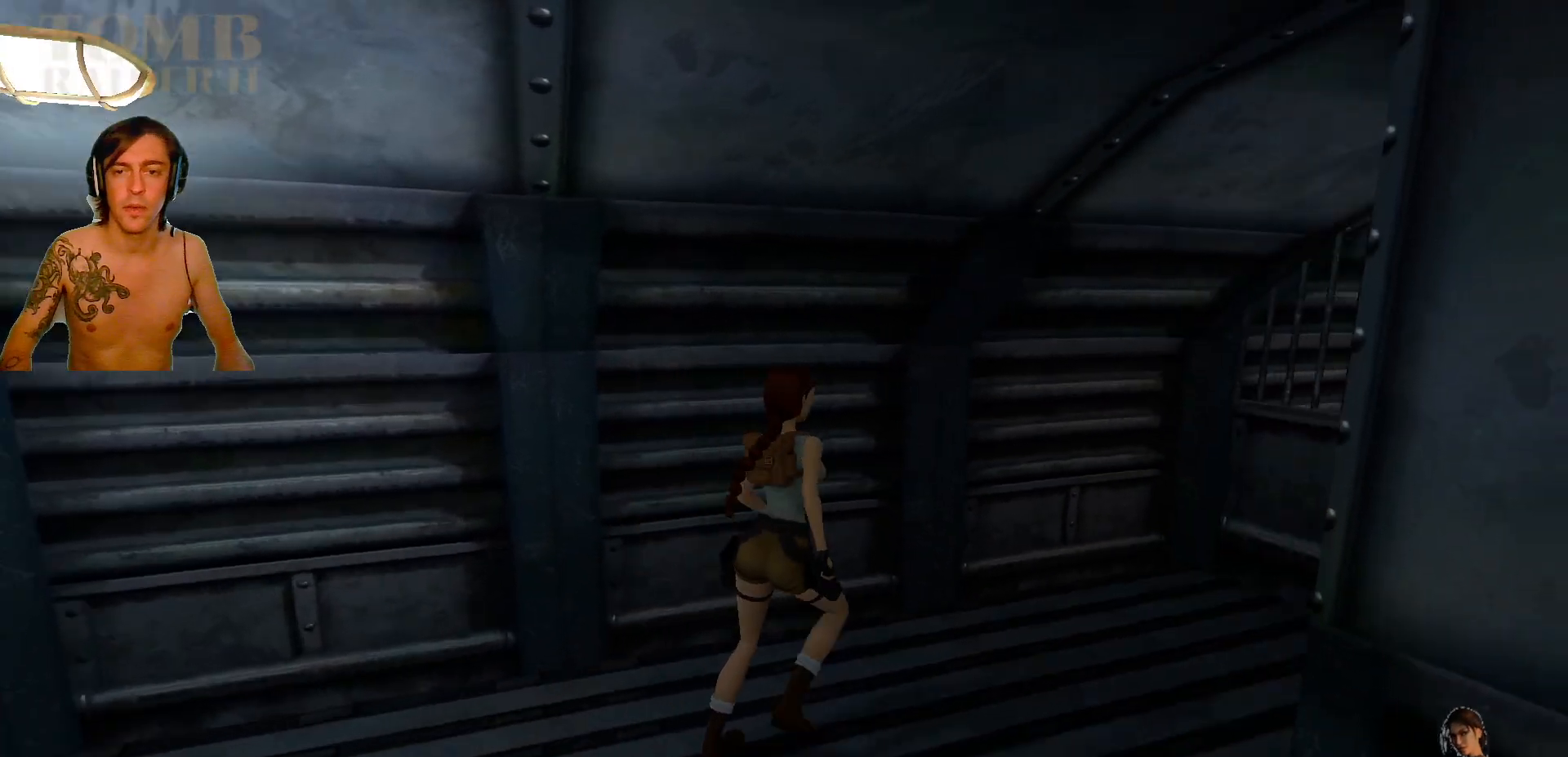
{"keys": ["up"], "events": [[350, "right", "up"]]}
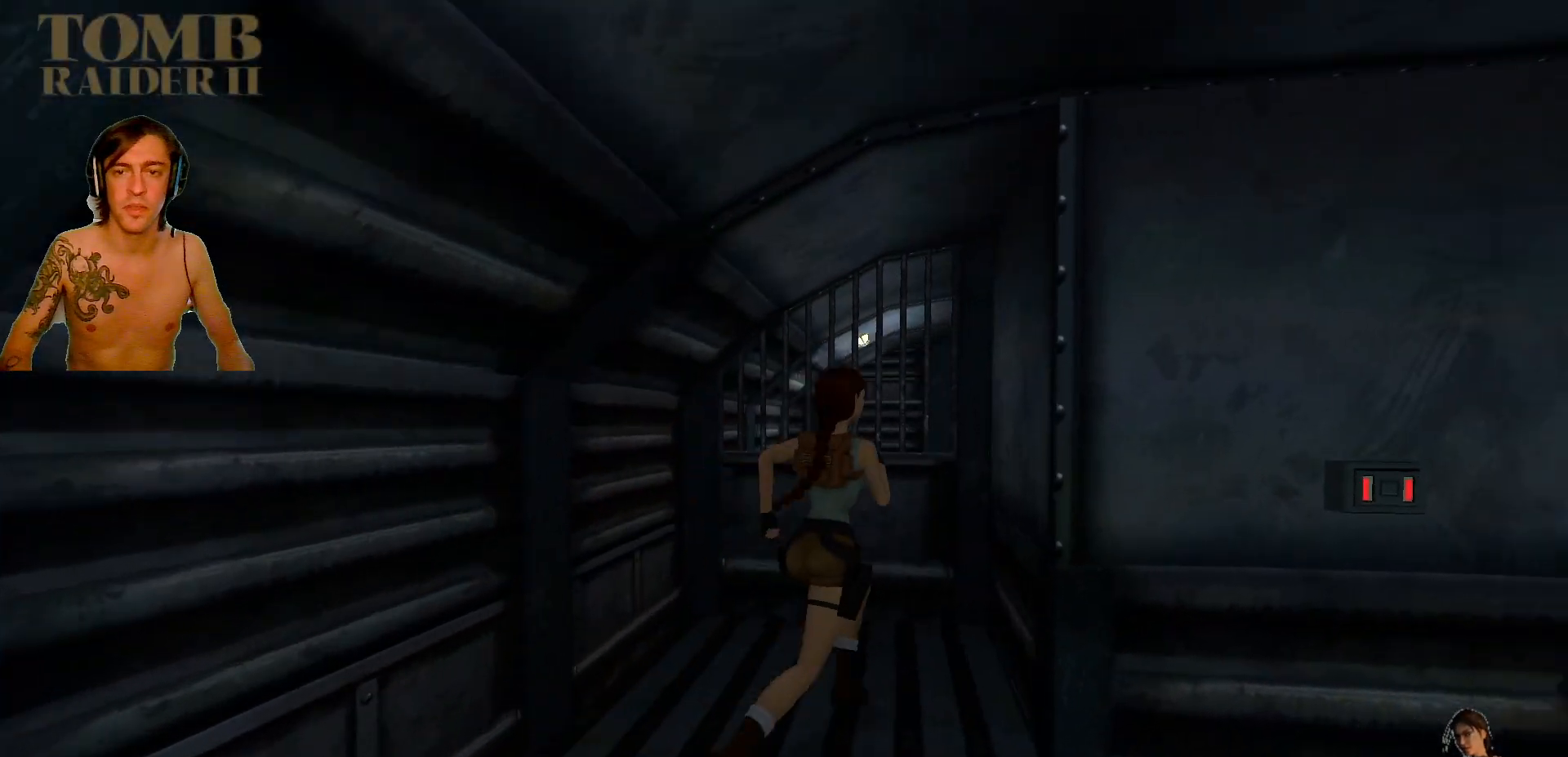
{"keys": ["left", "up"], "events": [[17, "left", "down"]]}
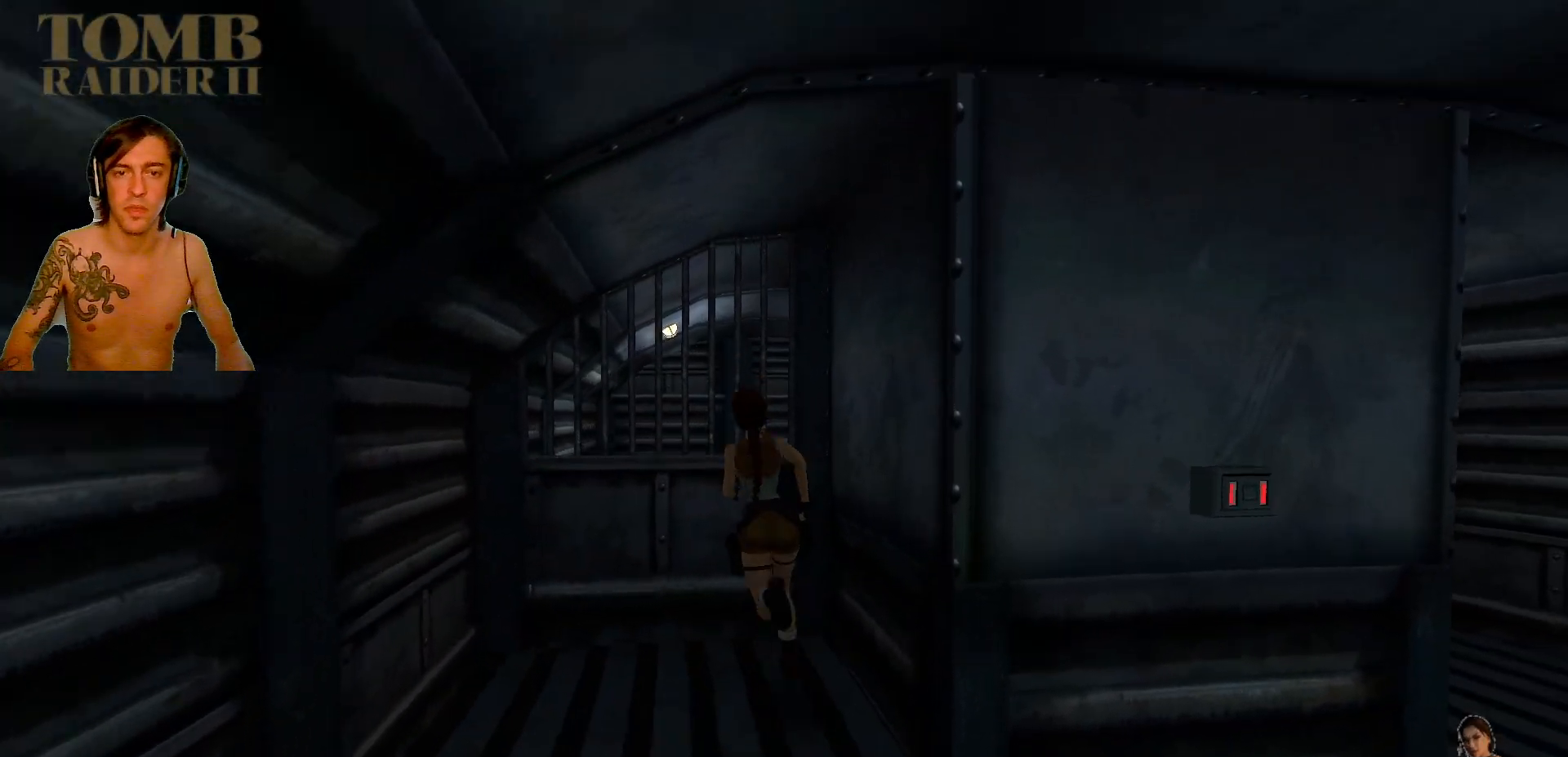
{"keys": ["right", "up"], "events": [[217, "left", "up"], [217, "right", "down"]]}
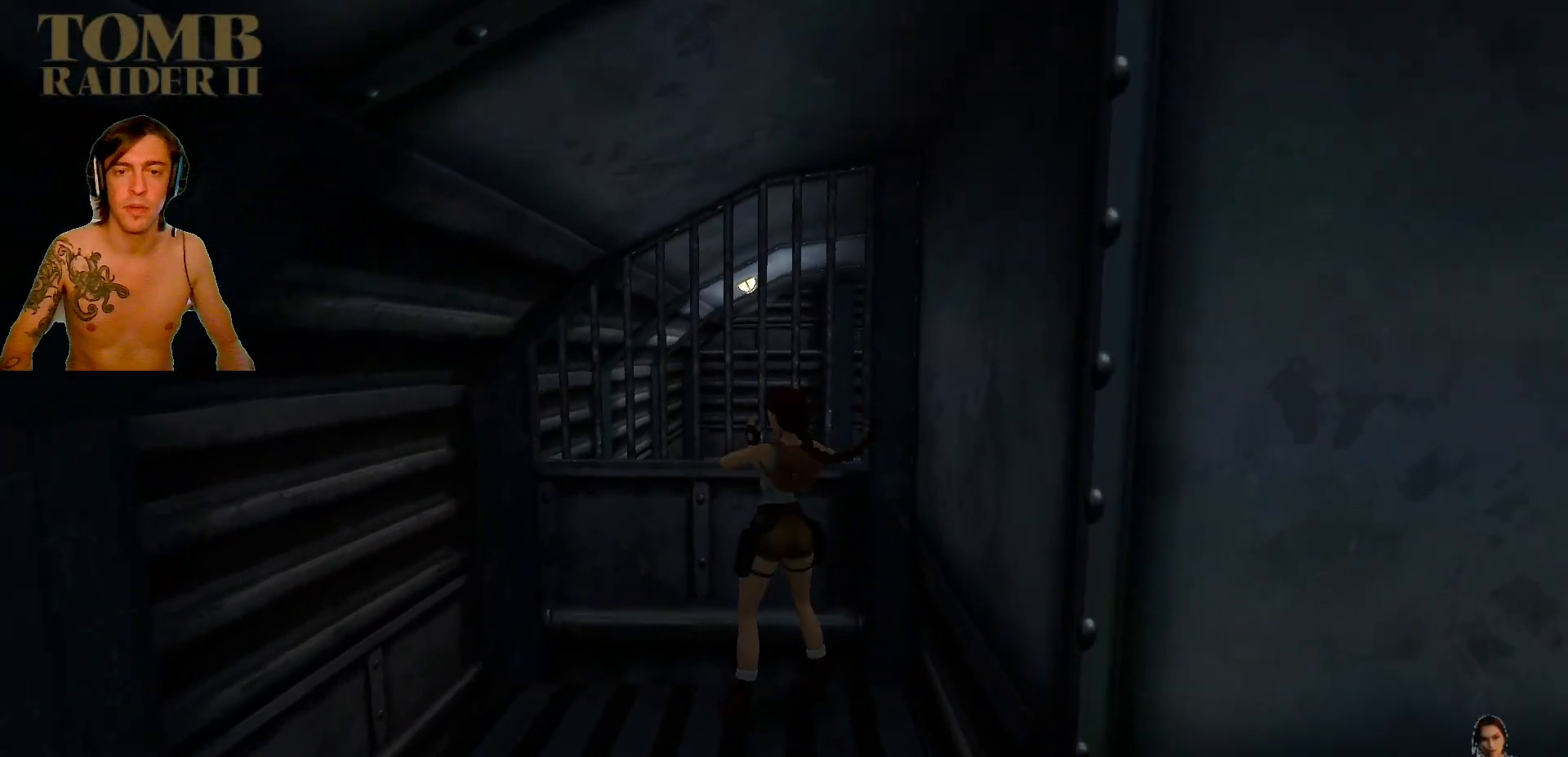
{"keys": ["right"], "events": [[84, "up", "up"]]}
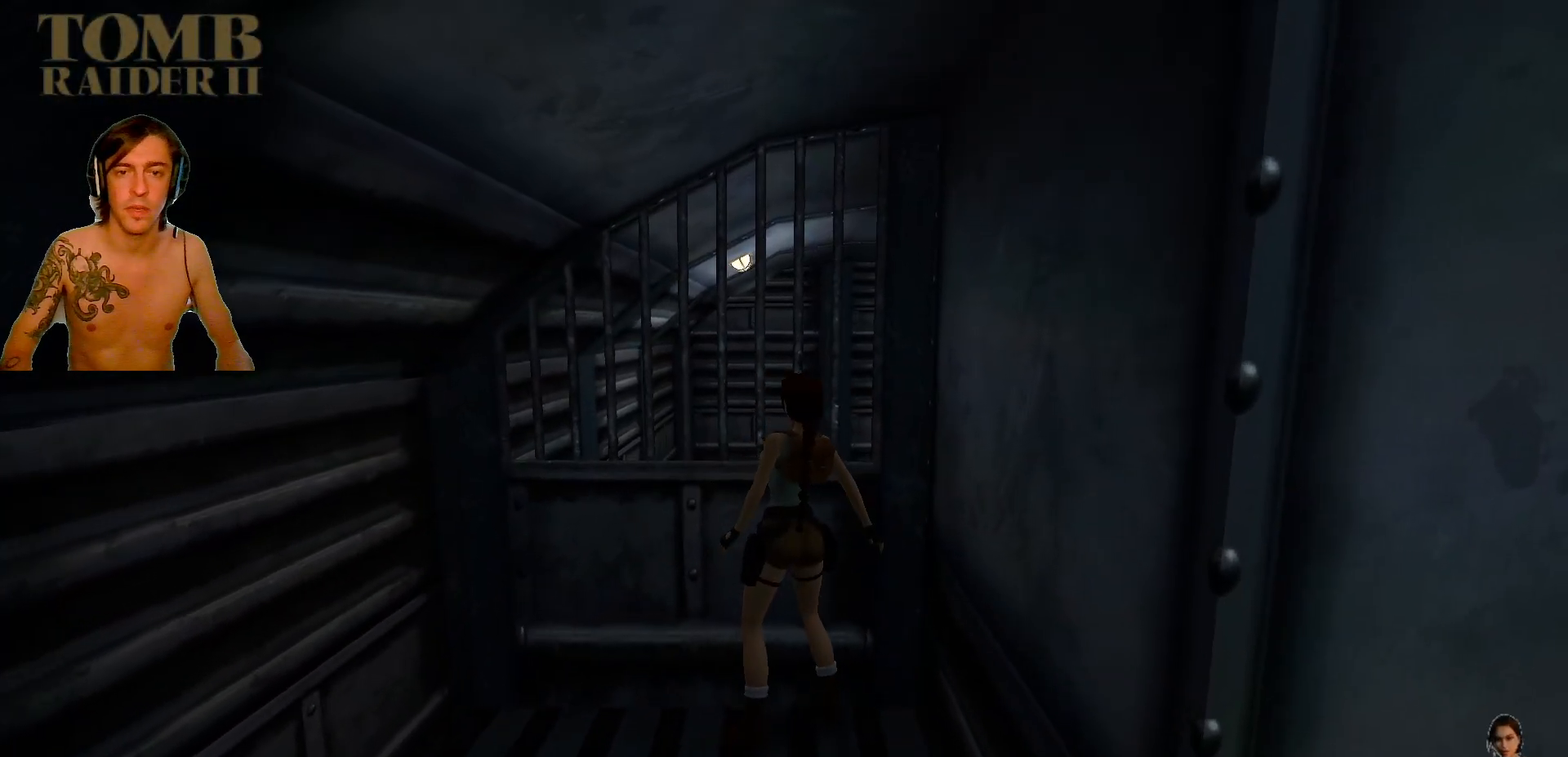
{"keys": [], "events": [[400, "right", "up"]]}
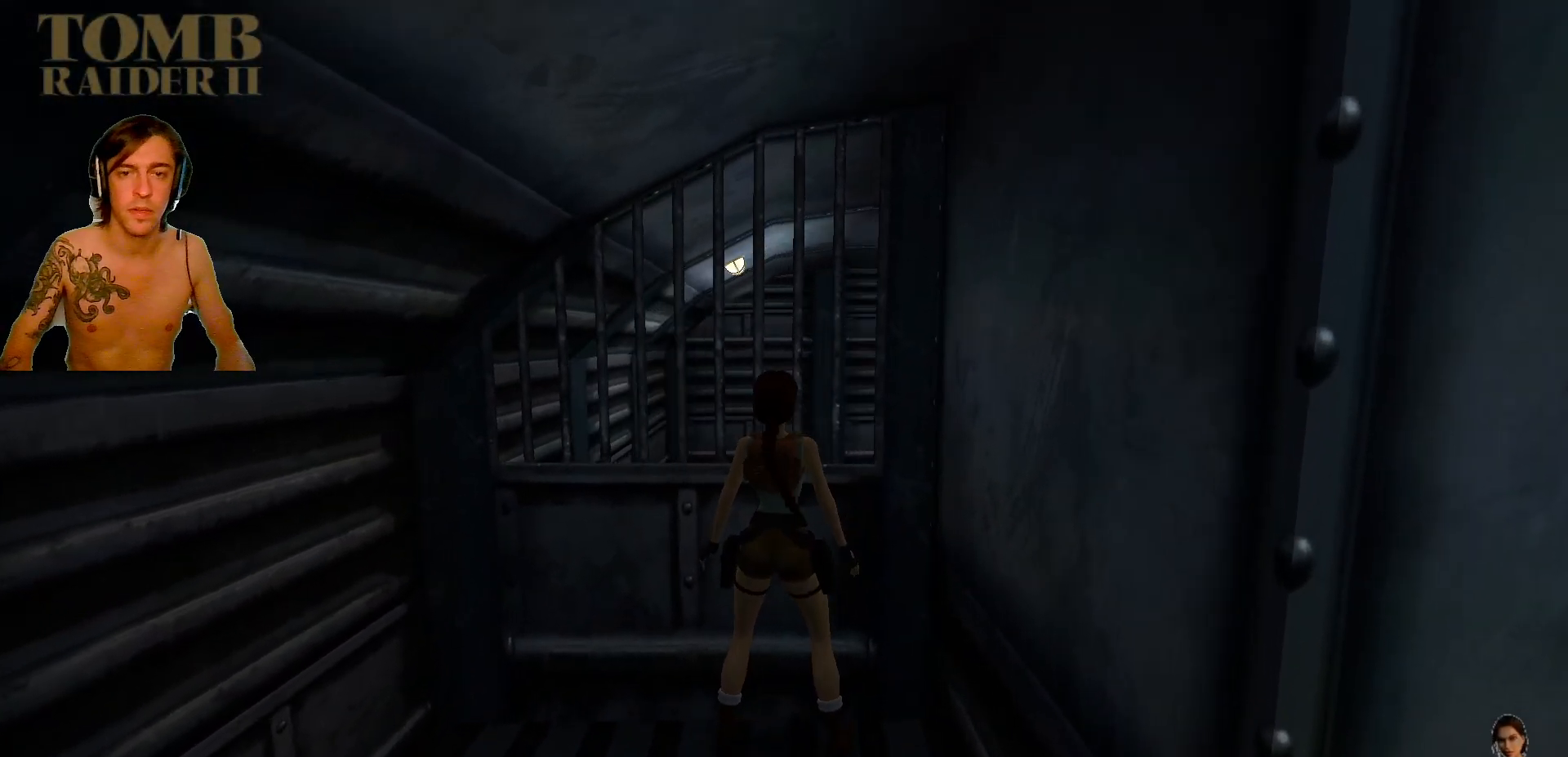
{"keys": ["right"], "events": [[250, "right", "down"]]}
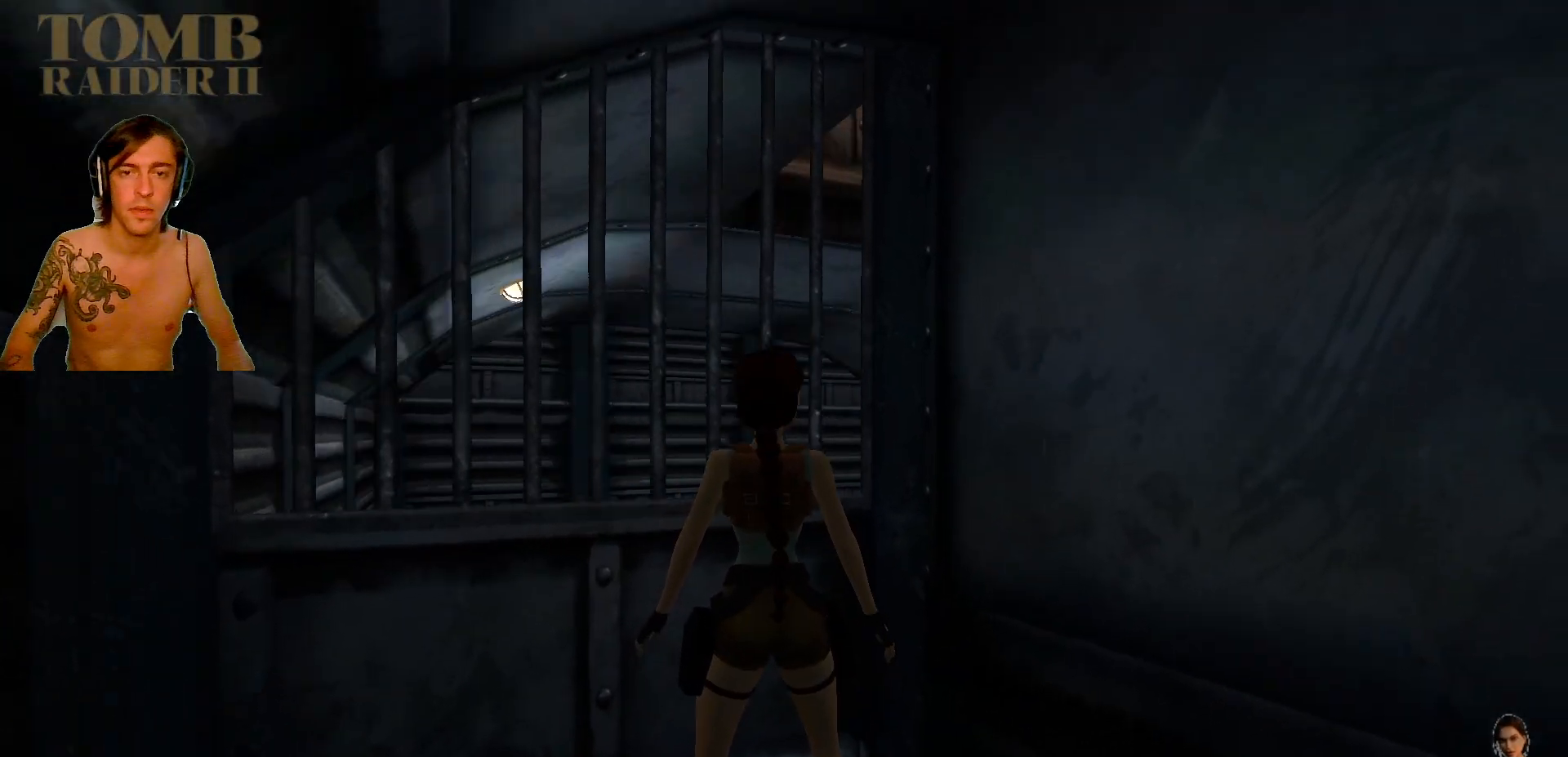
{"keys": ["up"], "events": [[217, "right", "up"], [250, "up", "down"]]}
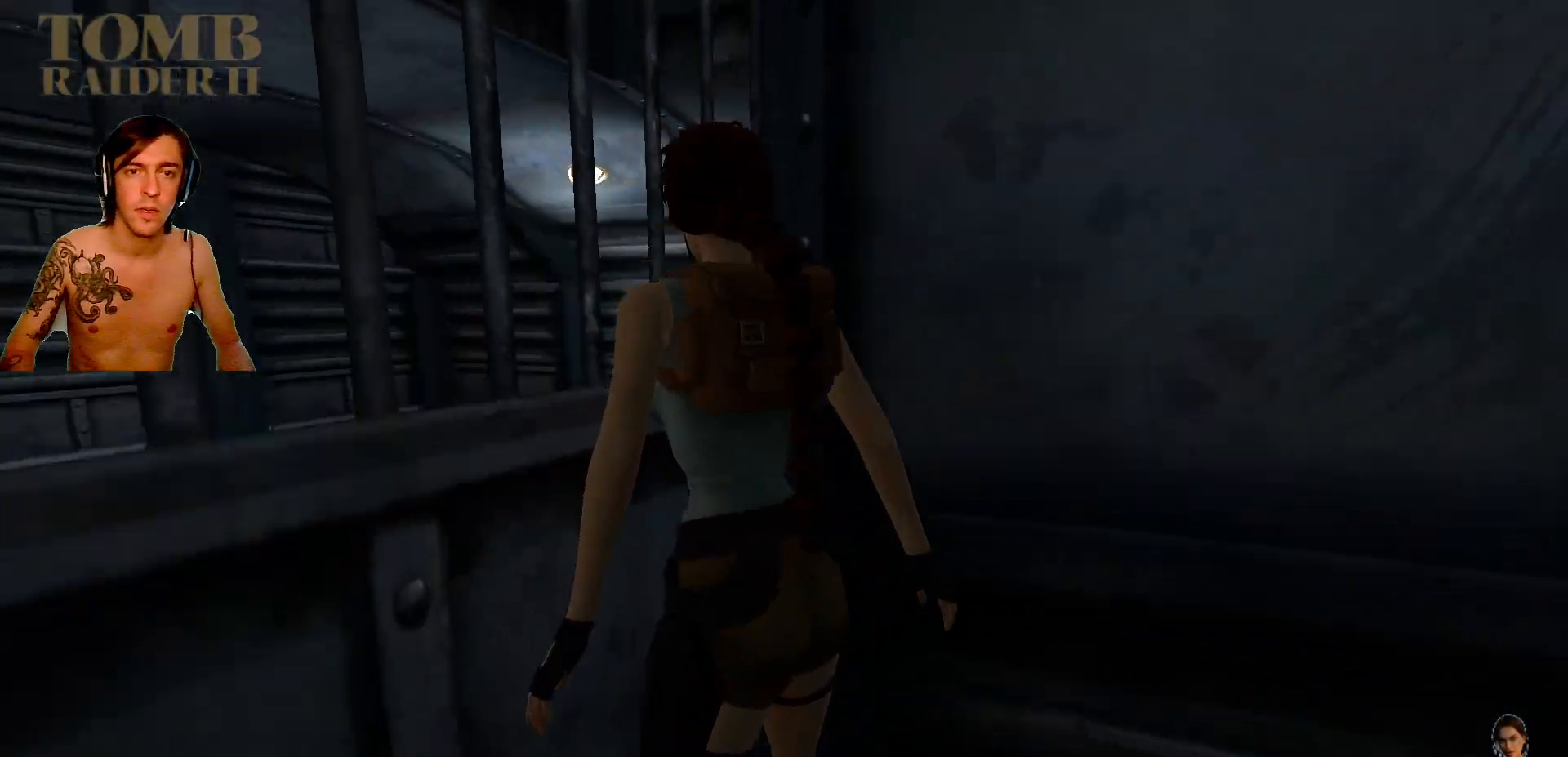
{"keys": ["left"], "events": [[184, "up", "up"], [367, "left", "down"]]}
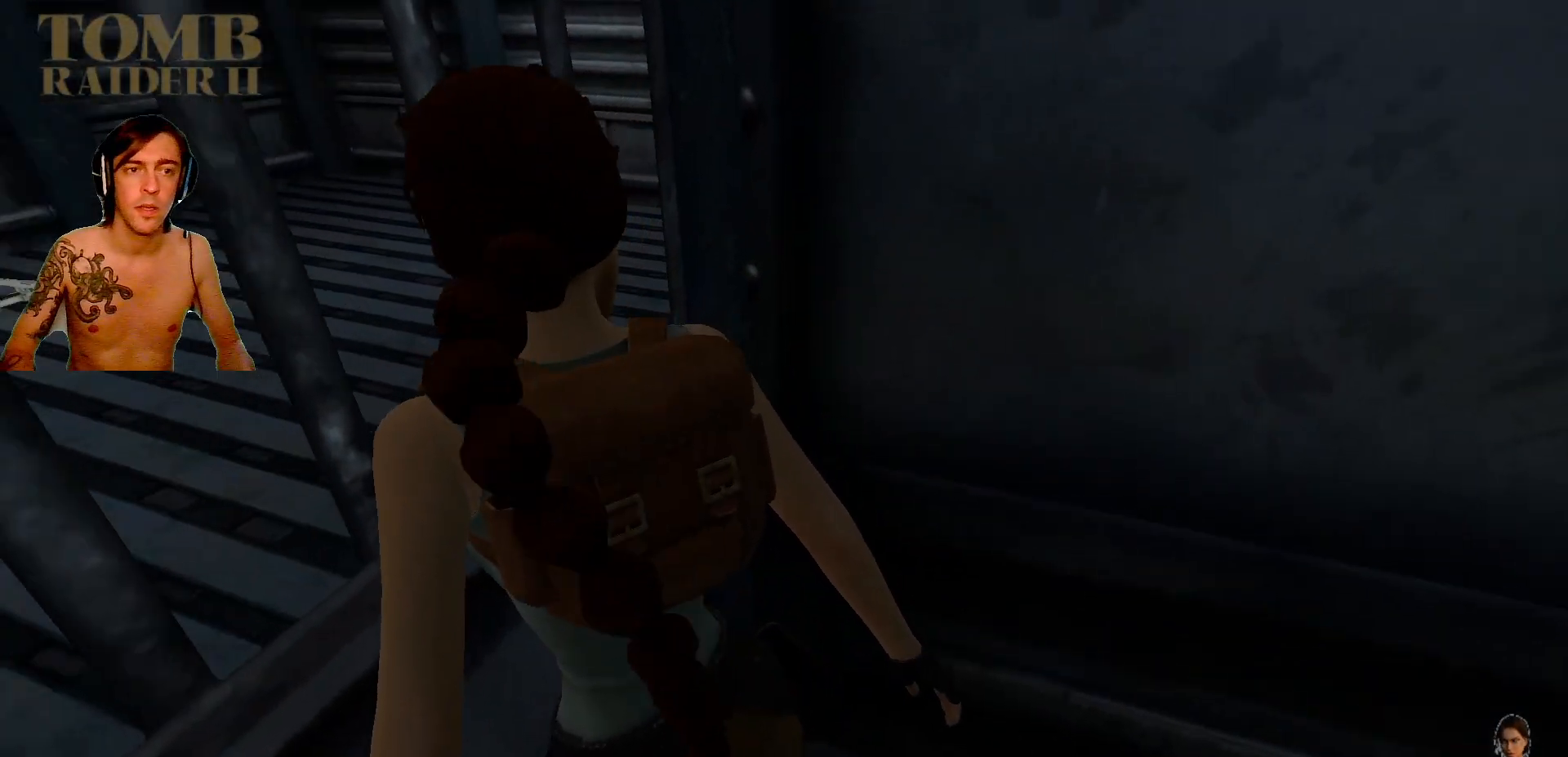
{"keys": [], "events": [[50, "left", "up"]]}
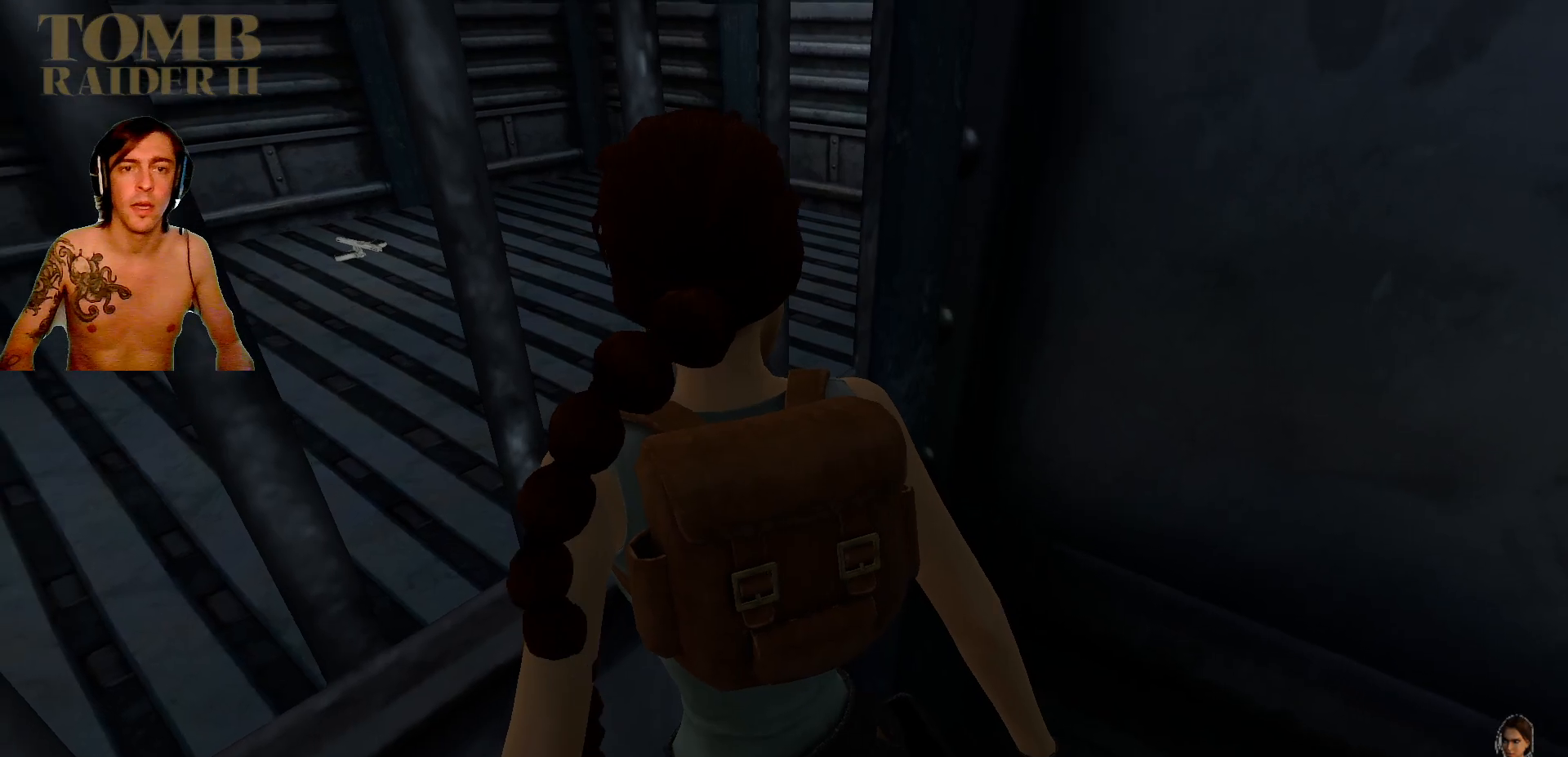
{"keys": ["right"], "events": [[34, "down", "down"], [367, "down", "up"], [500, "right", "down"]]}
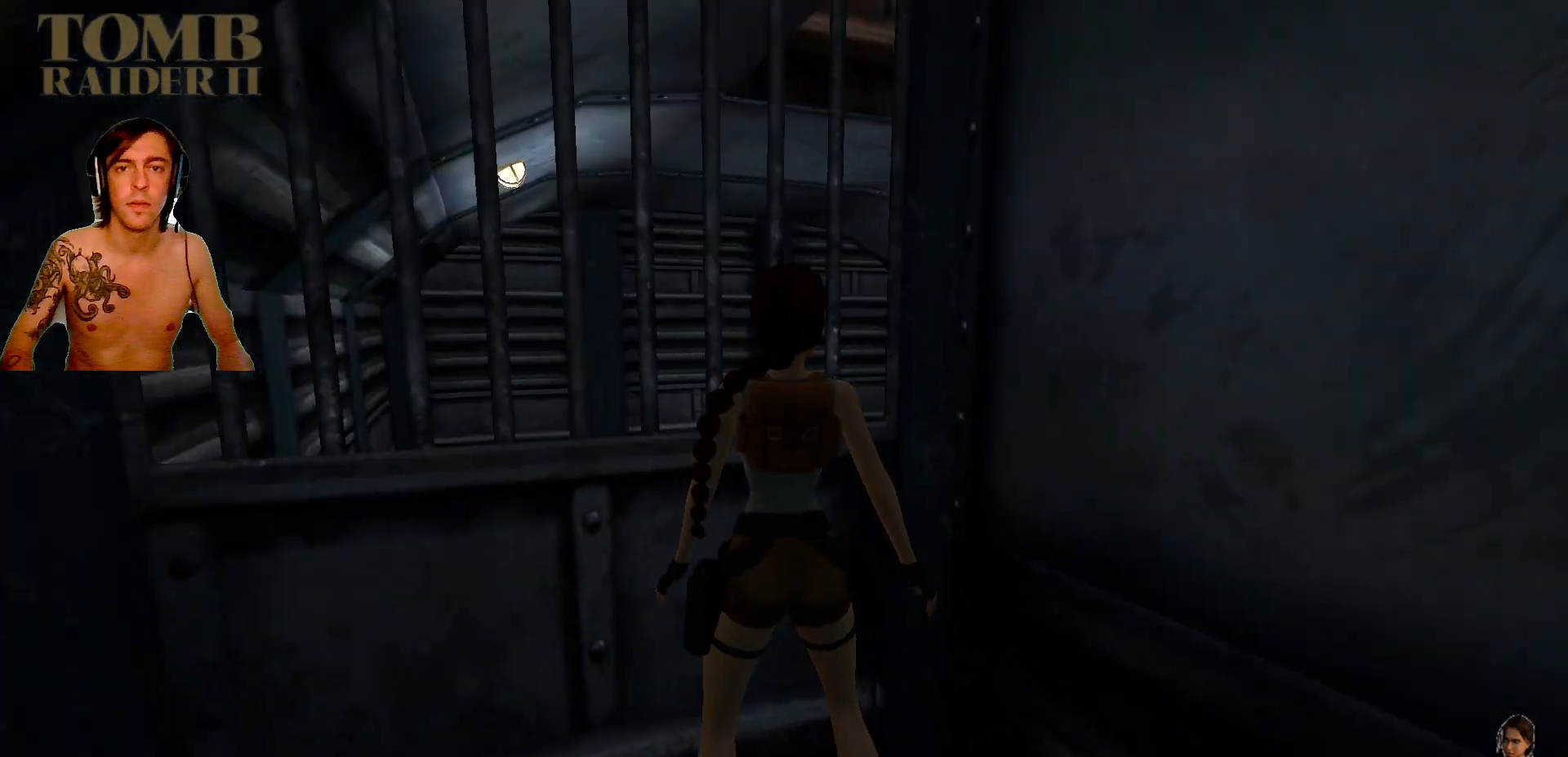
{"keys": ["right"], "events": []}
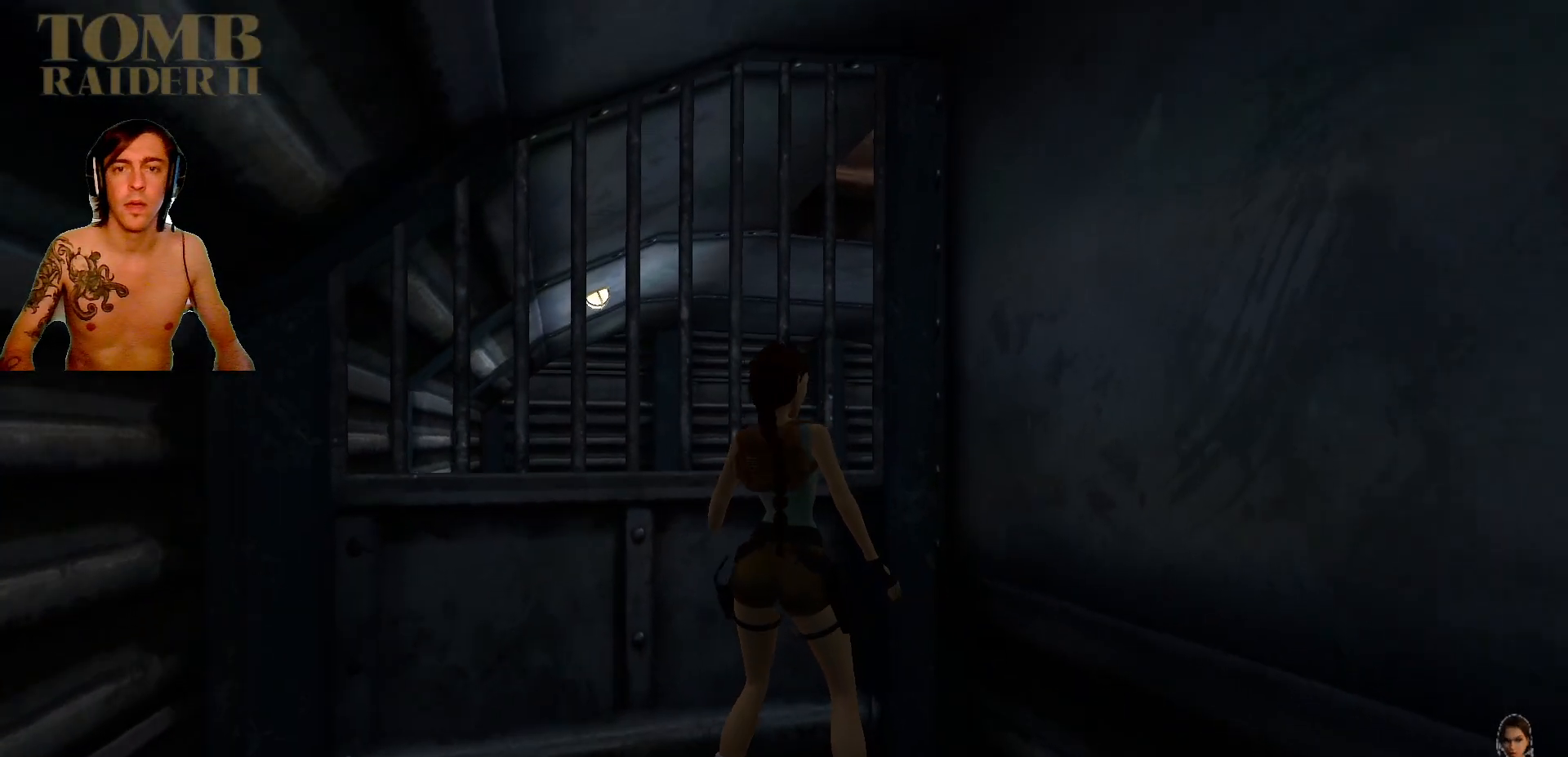
{"keys": ["right"], "events": []}
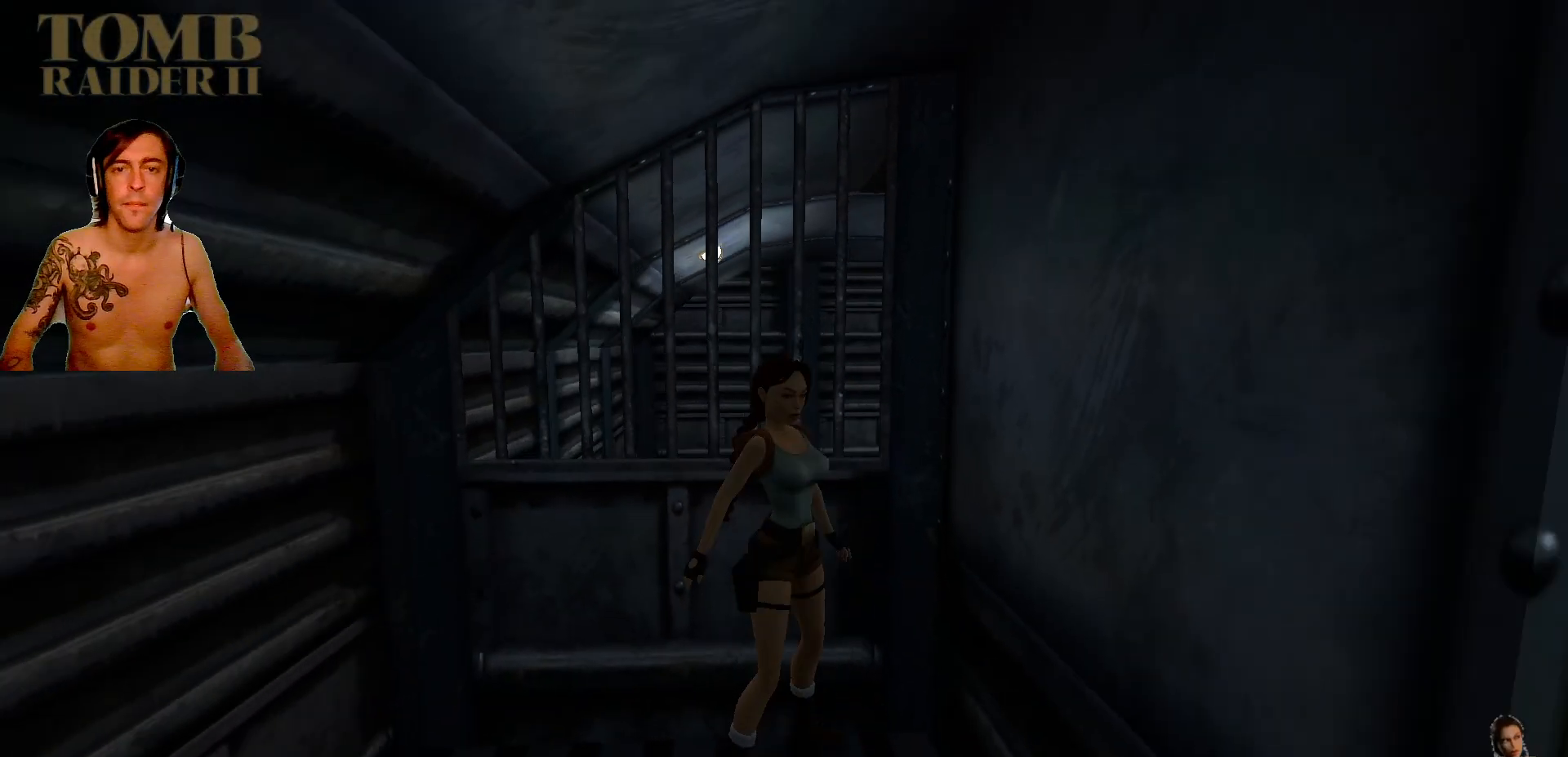
{"keys": ["up"], "events": [[134, "up", "down"], [250, "right", "up"]]}
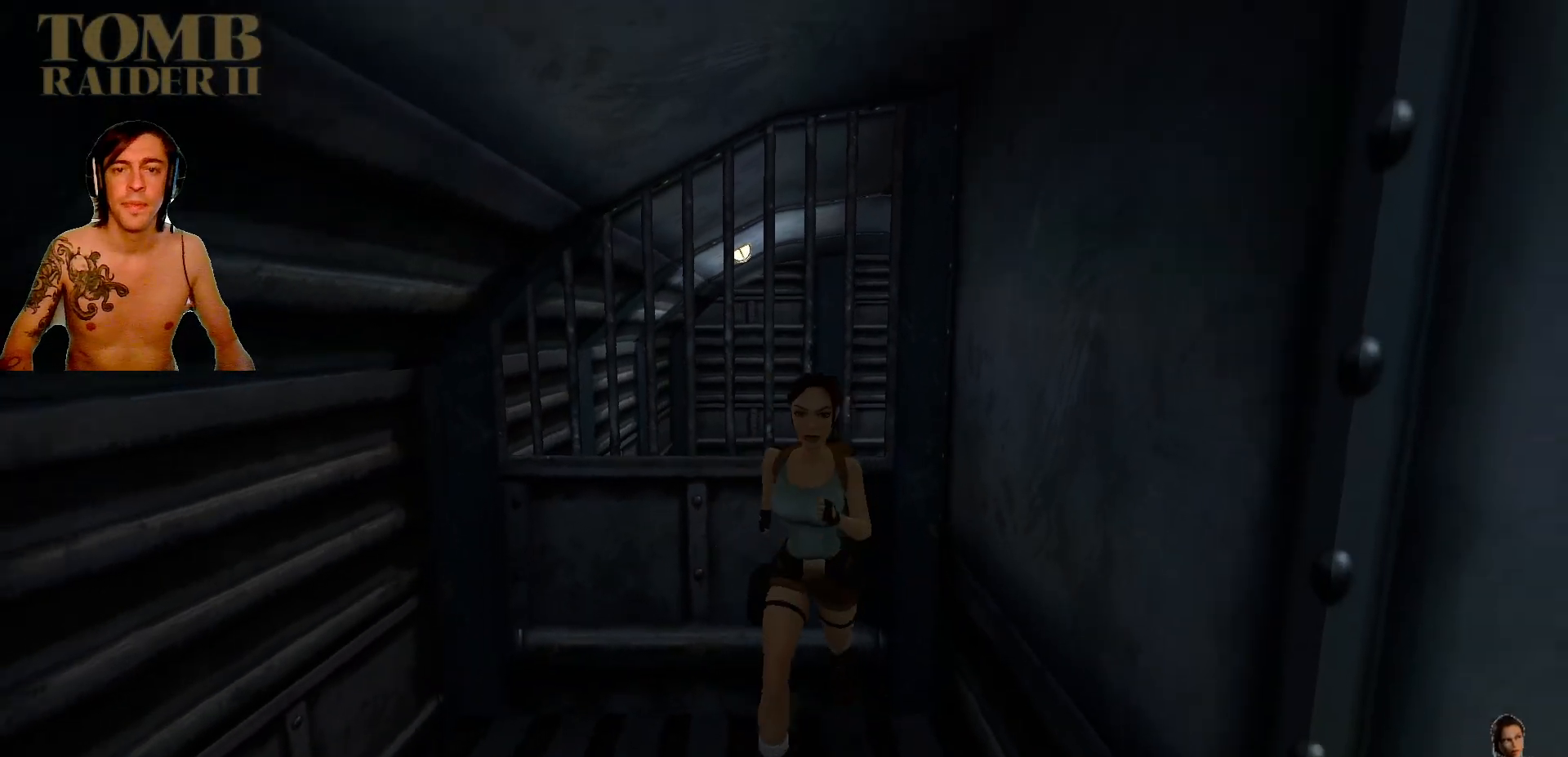
{"keys": ["up"], "events": [[34, "left", "down"], [467, "left", "up"]]}